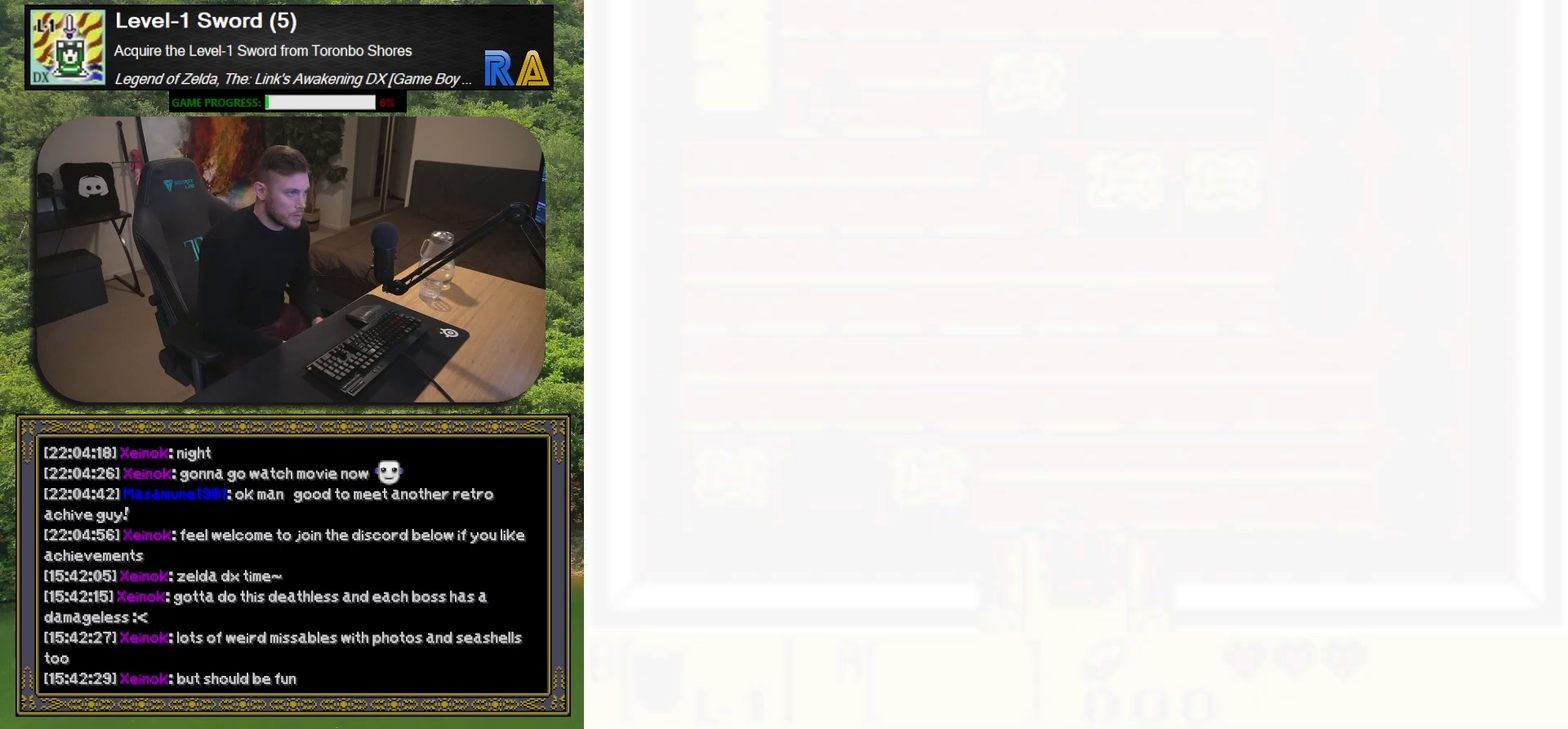
Gameplay with a controller (Xbox layout); each line is a JSON object with the inputs held at the frame after it. "events" lists button and stick changes between this image and that frame as [ms after this image, input, new state], when the widget could be followed in between. Not read: L3 R3 right_stick.
{"buttons": ["DPAD_UP"], "left_stick": "center", "events": [[450, "DPAD_UP", "down"]]}
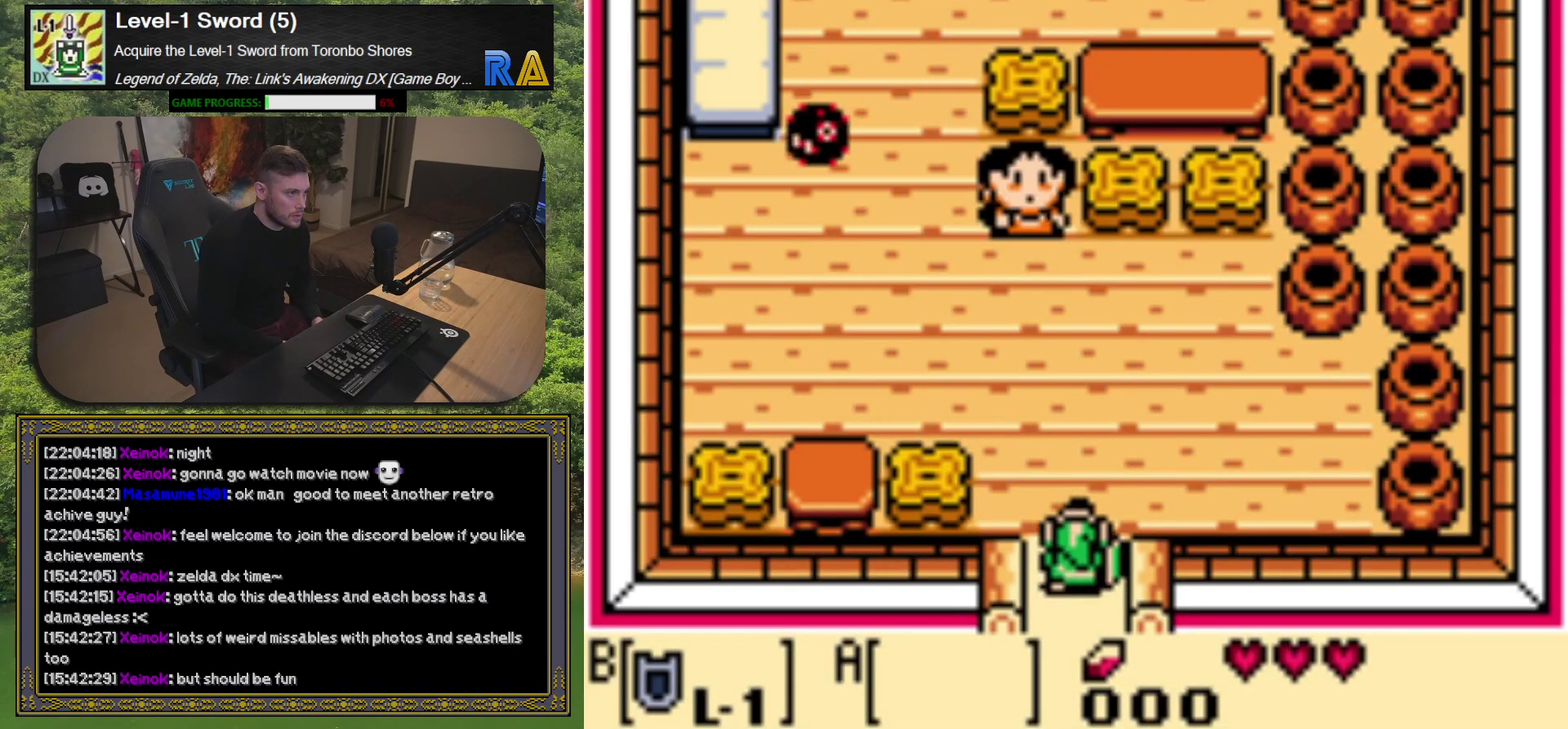
{"buttons": ["DPAD_UP"], "left_stick": "center", "events": []}
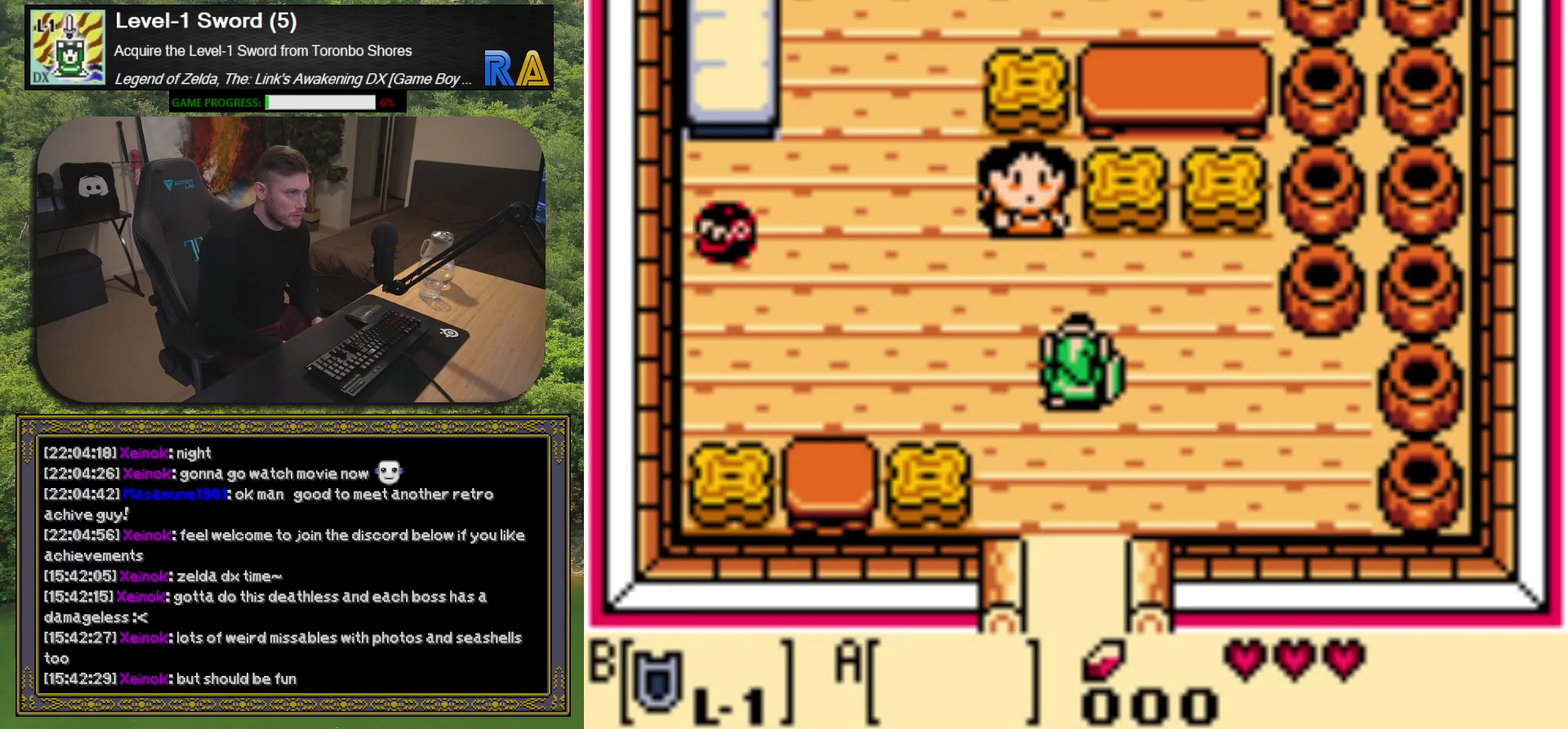
{"buttons": ["A"], "left_stick": "center", "events": [[33, "DPAD_LEFT", "down"], [200, "DPAD_LEFT", "up"], [450, "DPAD_UP", "up"], [483, "A", "down"]]}
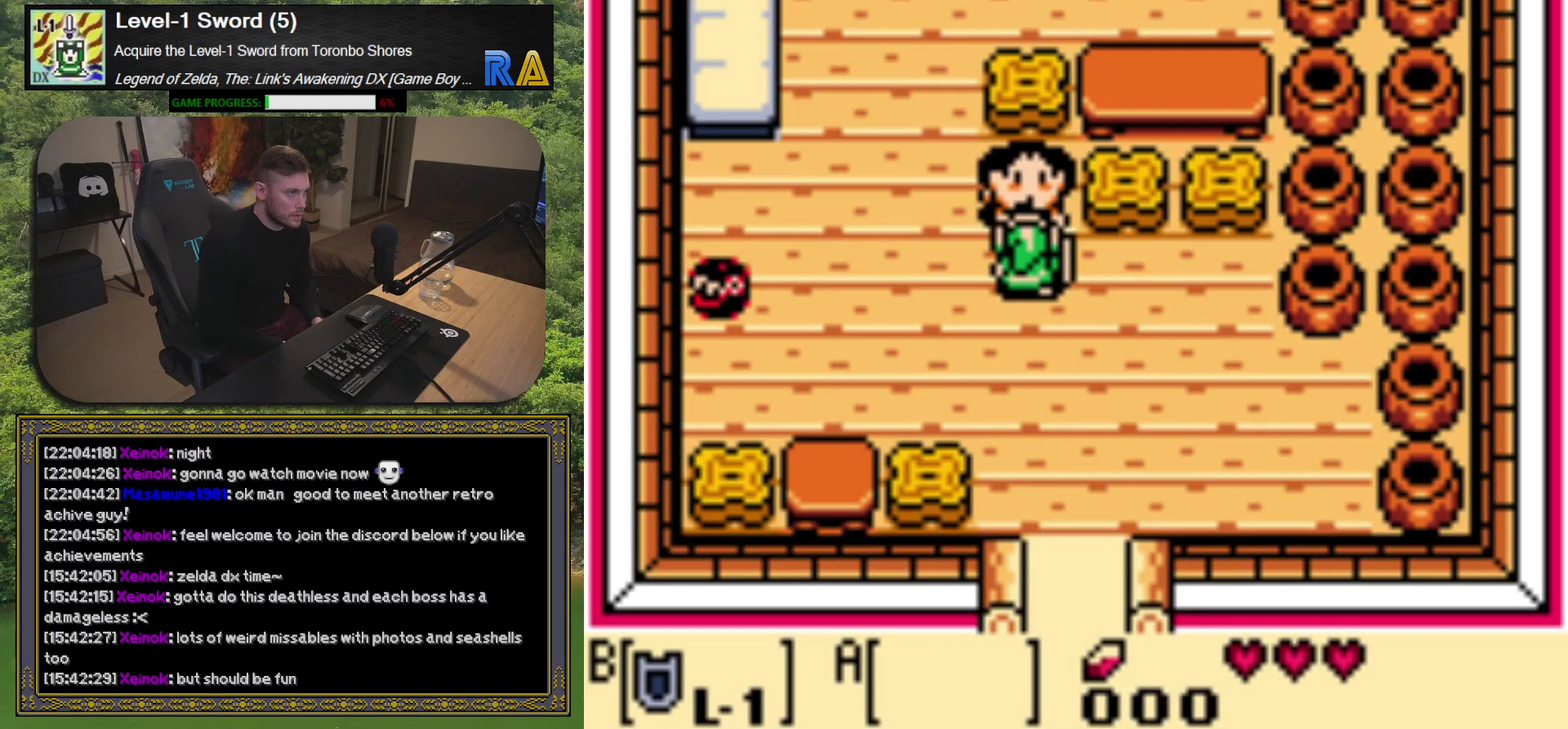
{"buttons": [], "left_stick": "center", "events": [[67, "A", "up"]]}
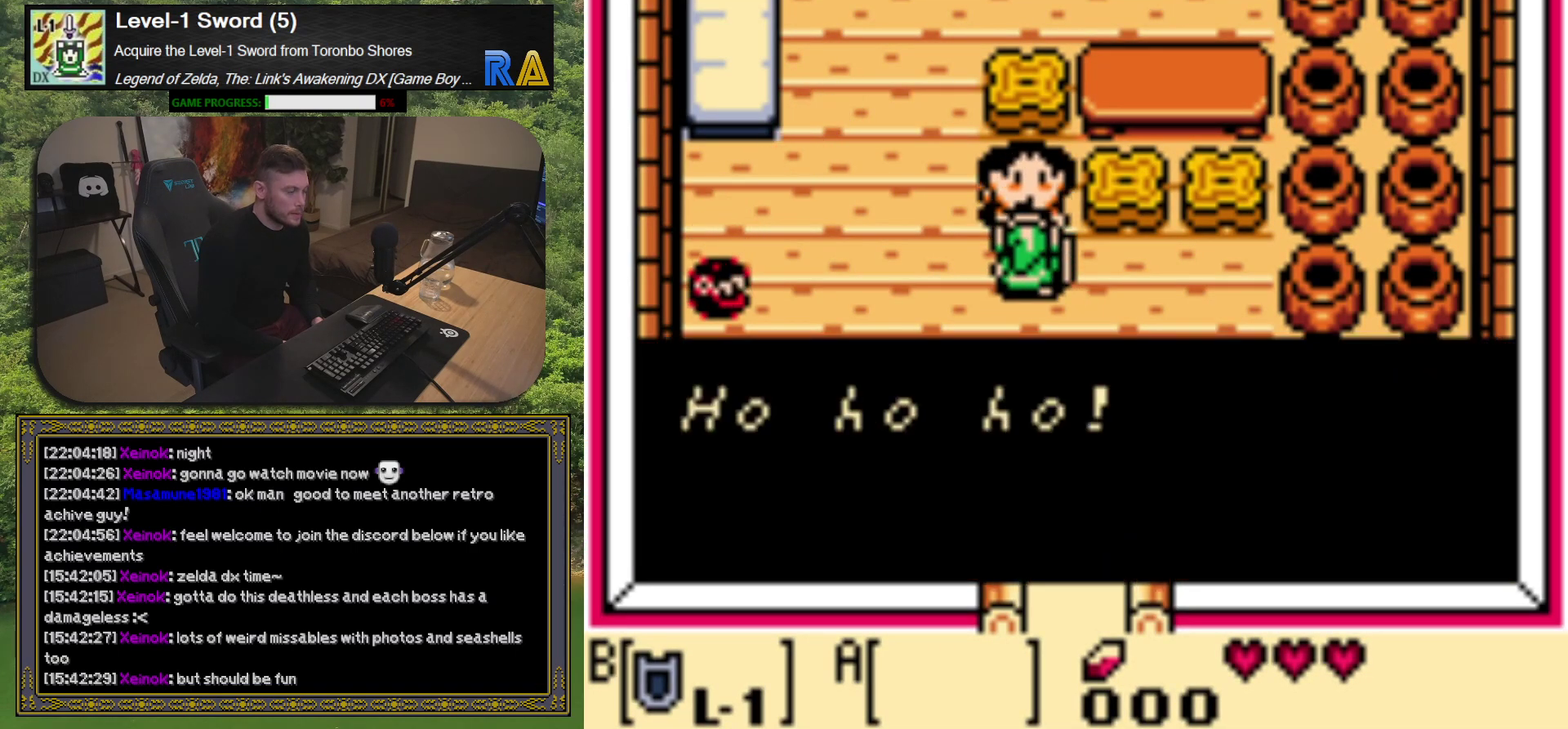
{"buttons": [], "left_stick": "center", "events": []}
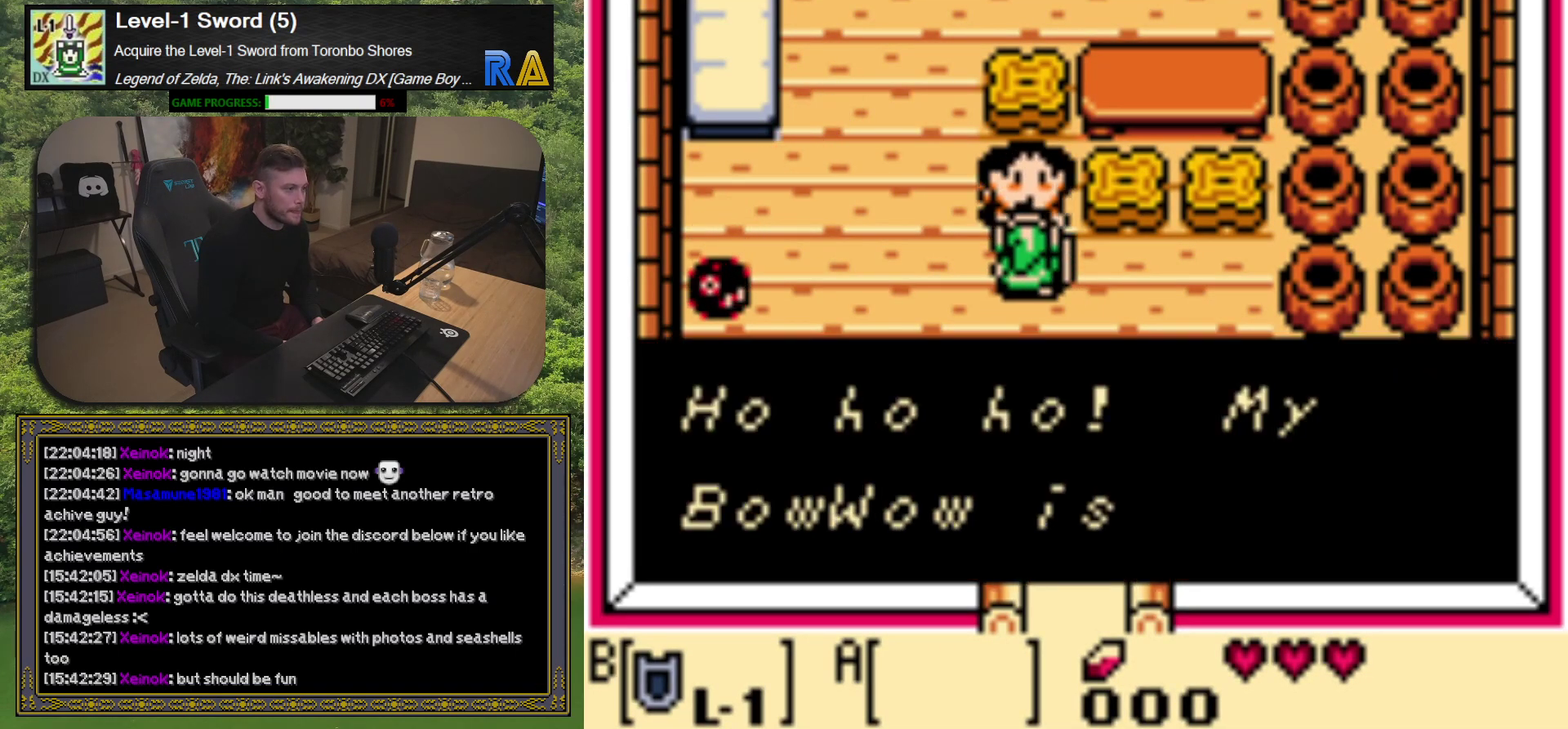
{"buttons": ["A"], "left_stick": "center", "events": [[417, "A", "down"]]}
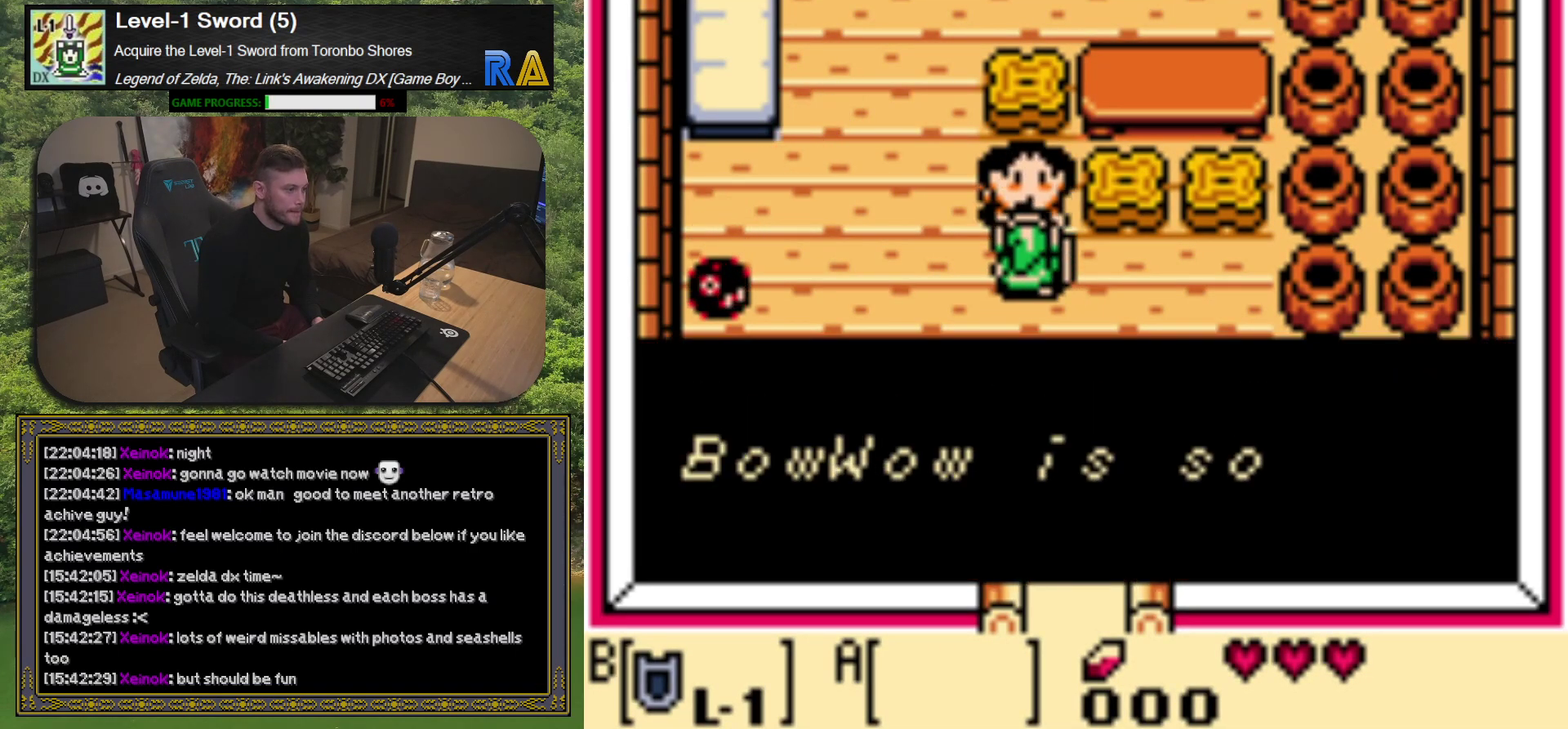
{"buttons": [], "left_stick": "center", "events": [[50, "A", "up"]]}
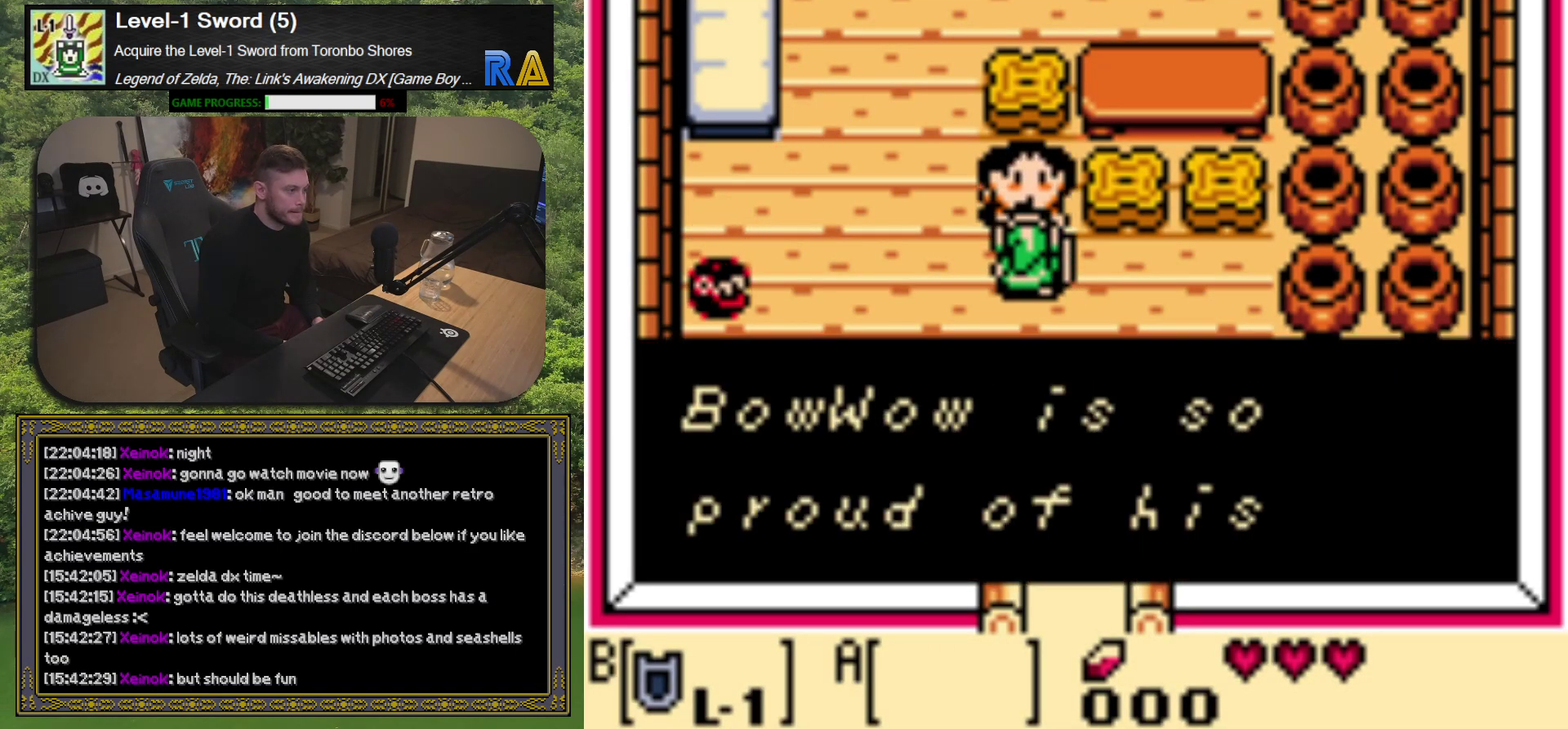
{"buttons": [], "left_stick": "center", "events": []}
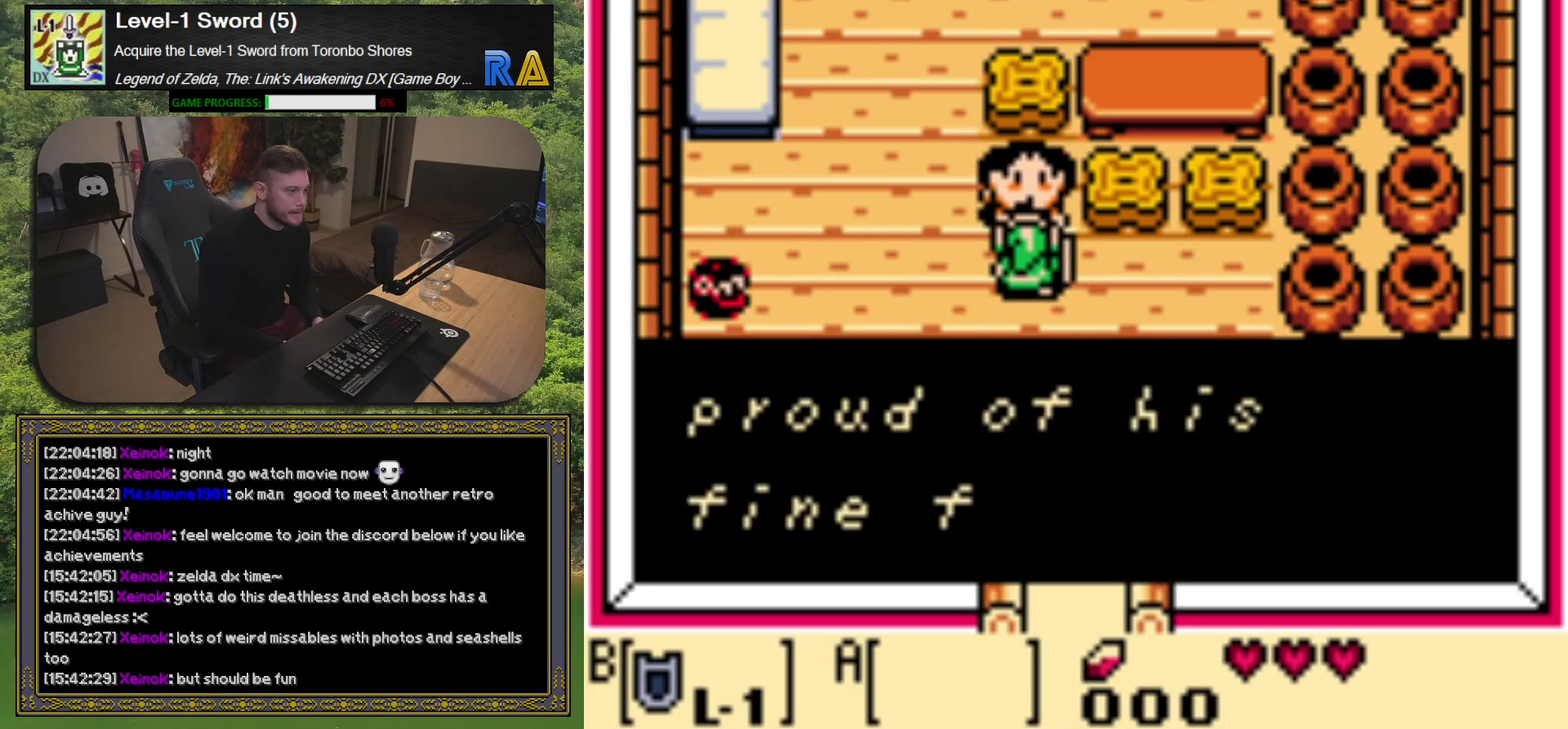
{"buttons": [], "left_stick": "center", "events": []}
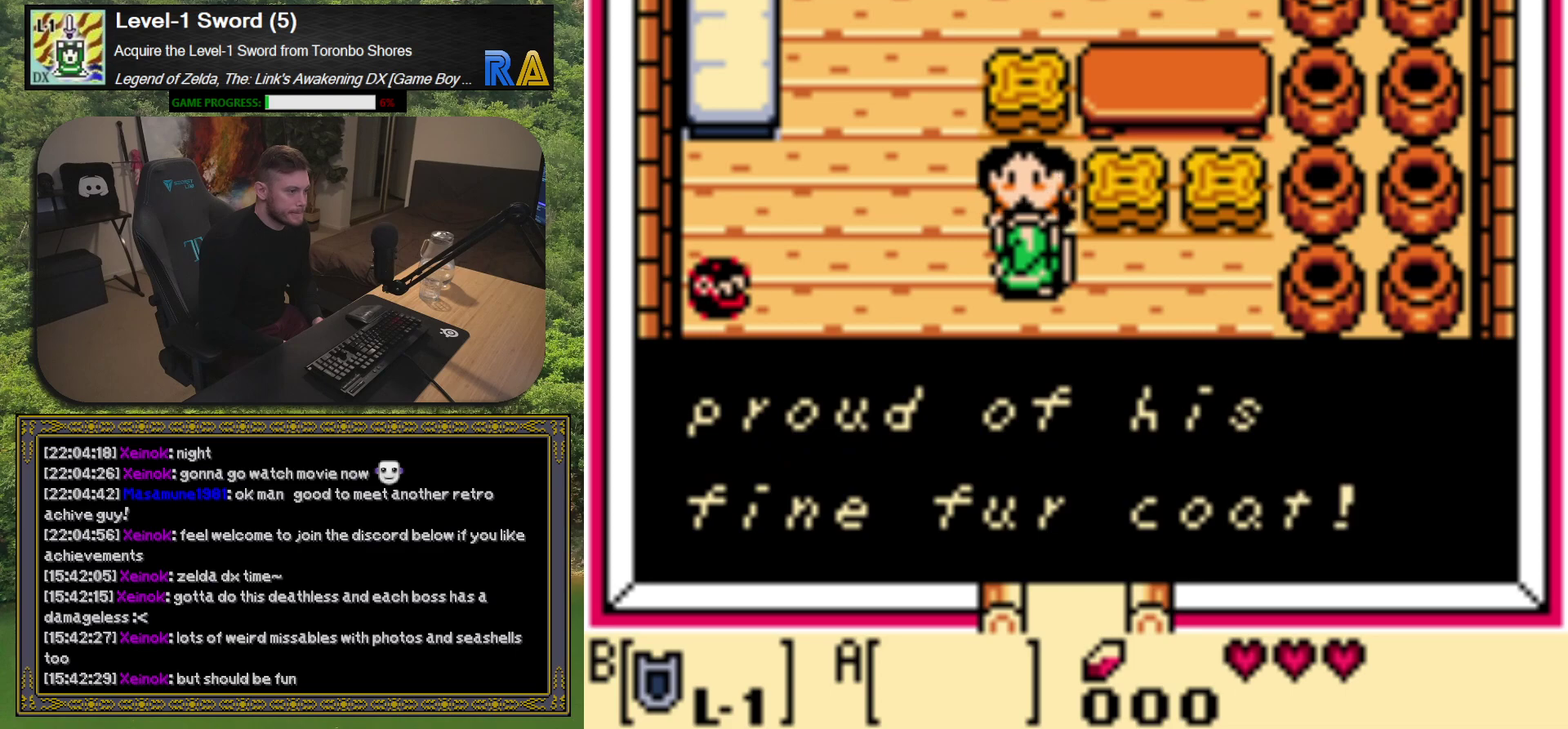
{"buttons": [], "left_stick": "center", "events": [[67, "A", "down"], [200, "A", "up"]]}
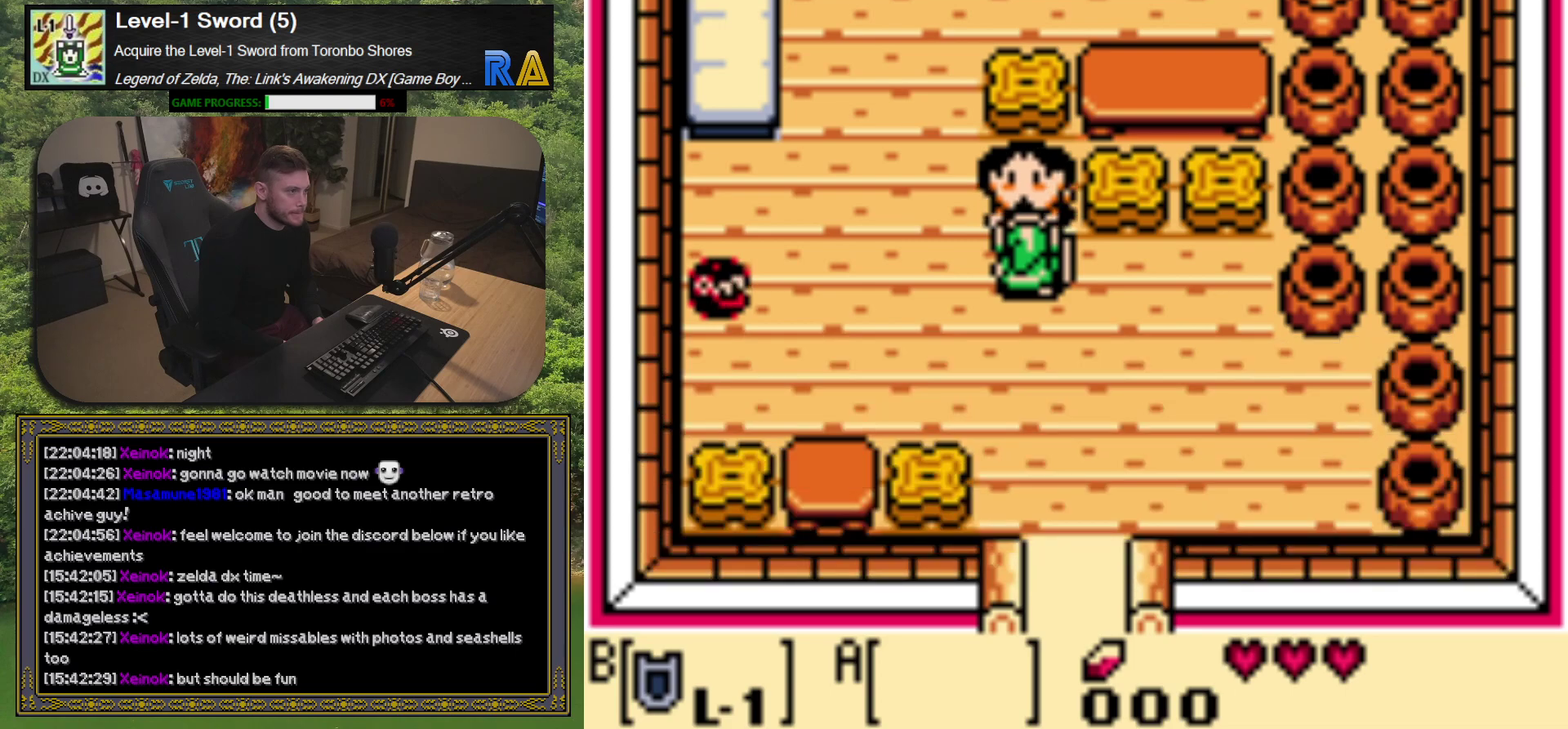
{"buttons": ["DPAD_DOWN"], "left_stick": "center", "events": [[200, "DPAD_DOWN", "down"]]}
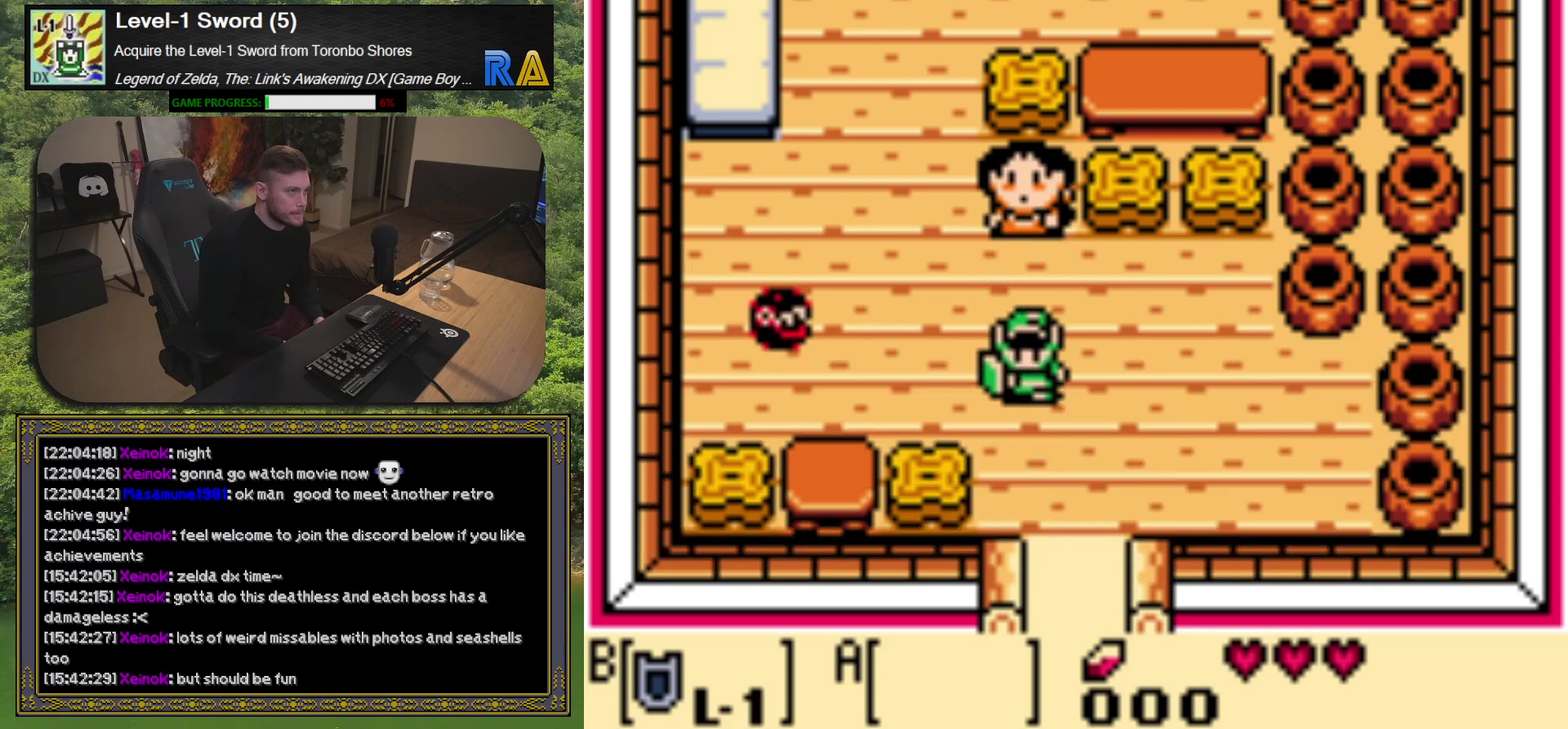
{"buttons": ["DPAD_DOWN"], "left_stick": "center", "events": [[150, "DPAD_RIGHT", "down"], [283, "DPAD_RIGHT", "up"]]}
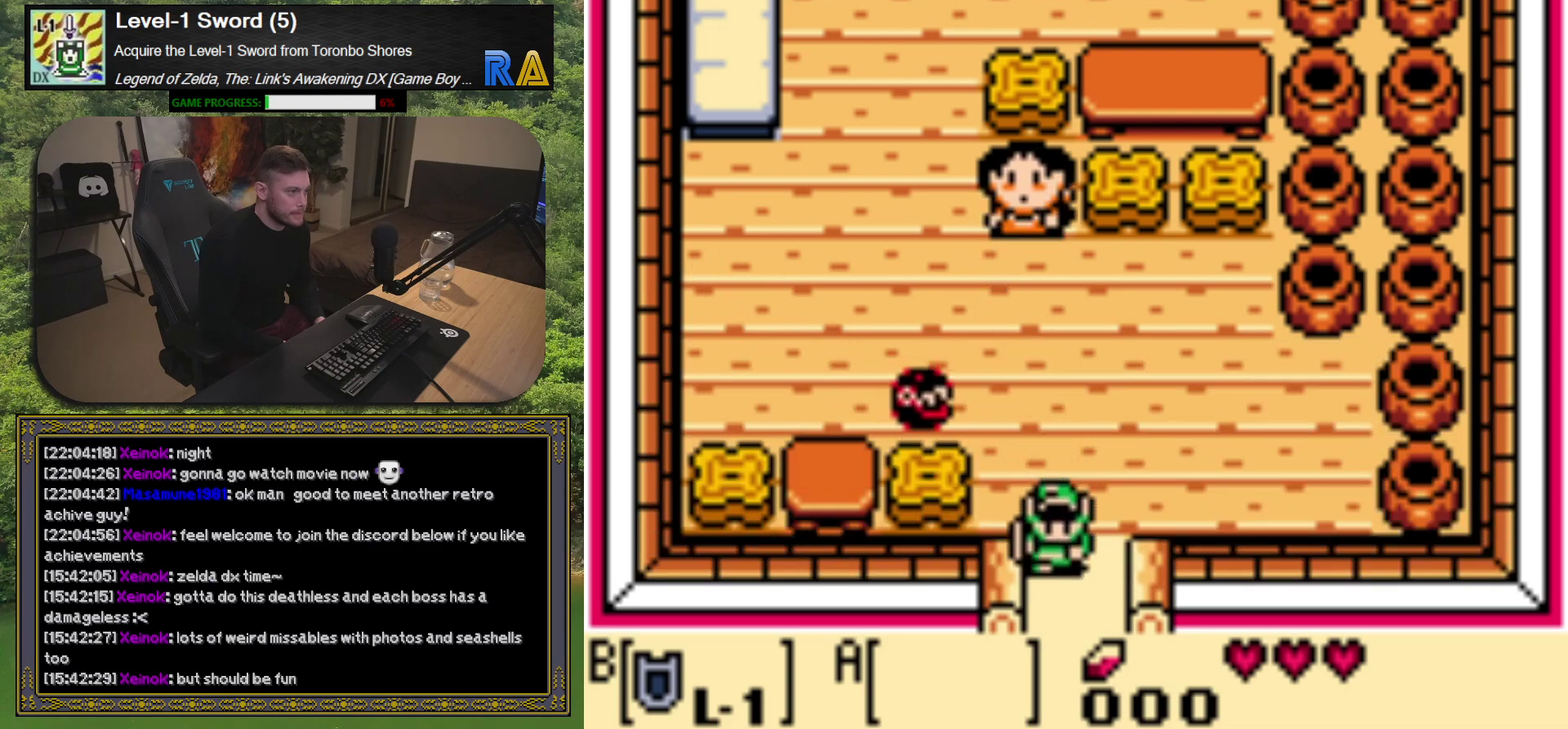
{"buttons": [], "left_stick": "center", "events": [[133, "DPAD_DOWN", "up"]]}
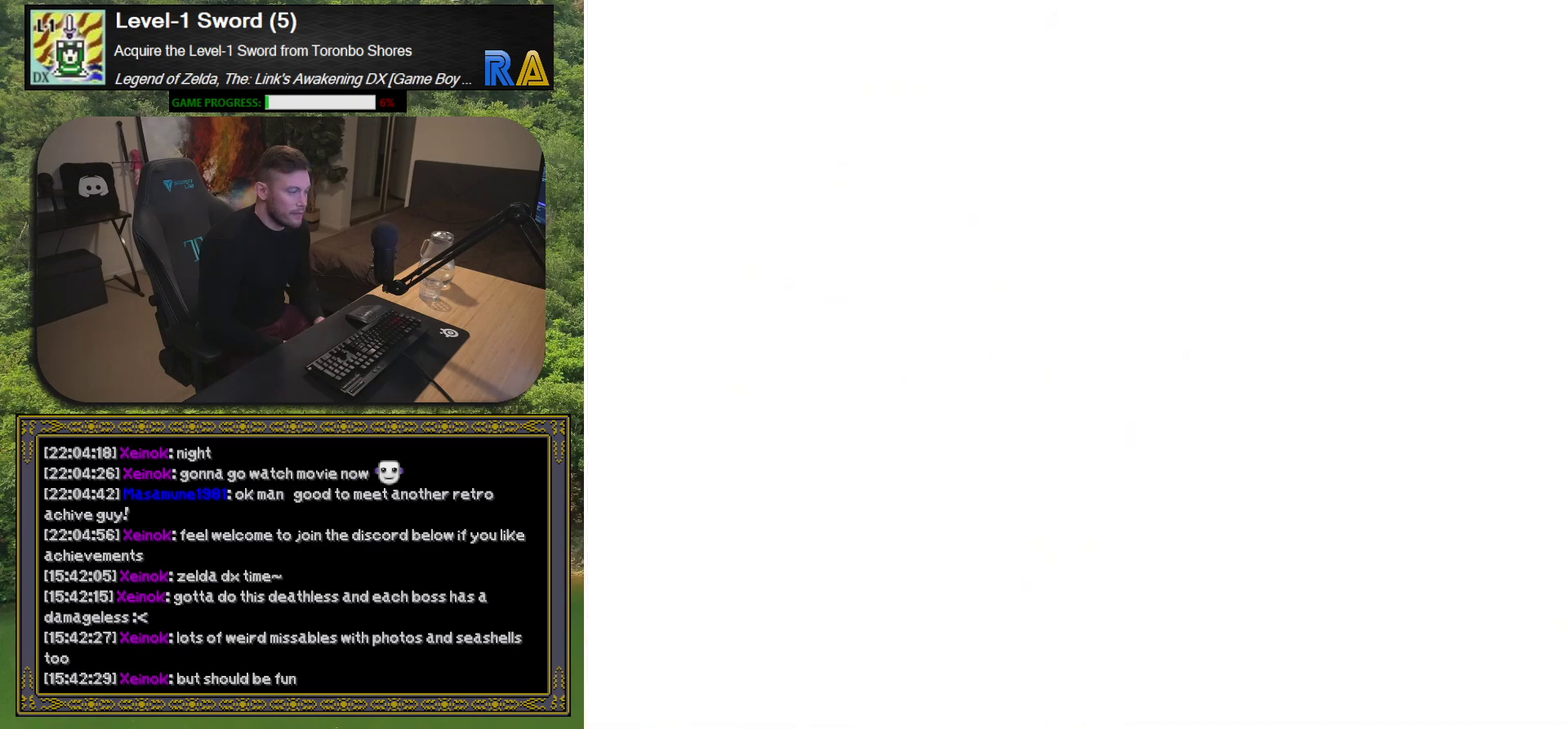
{"buttons": [], "left_stick": "center", "events": []}
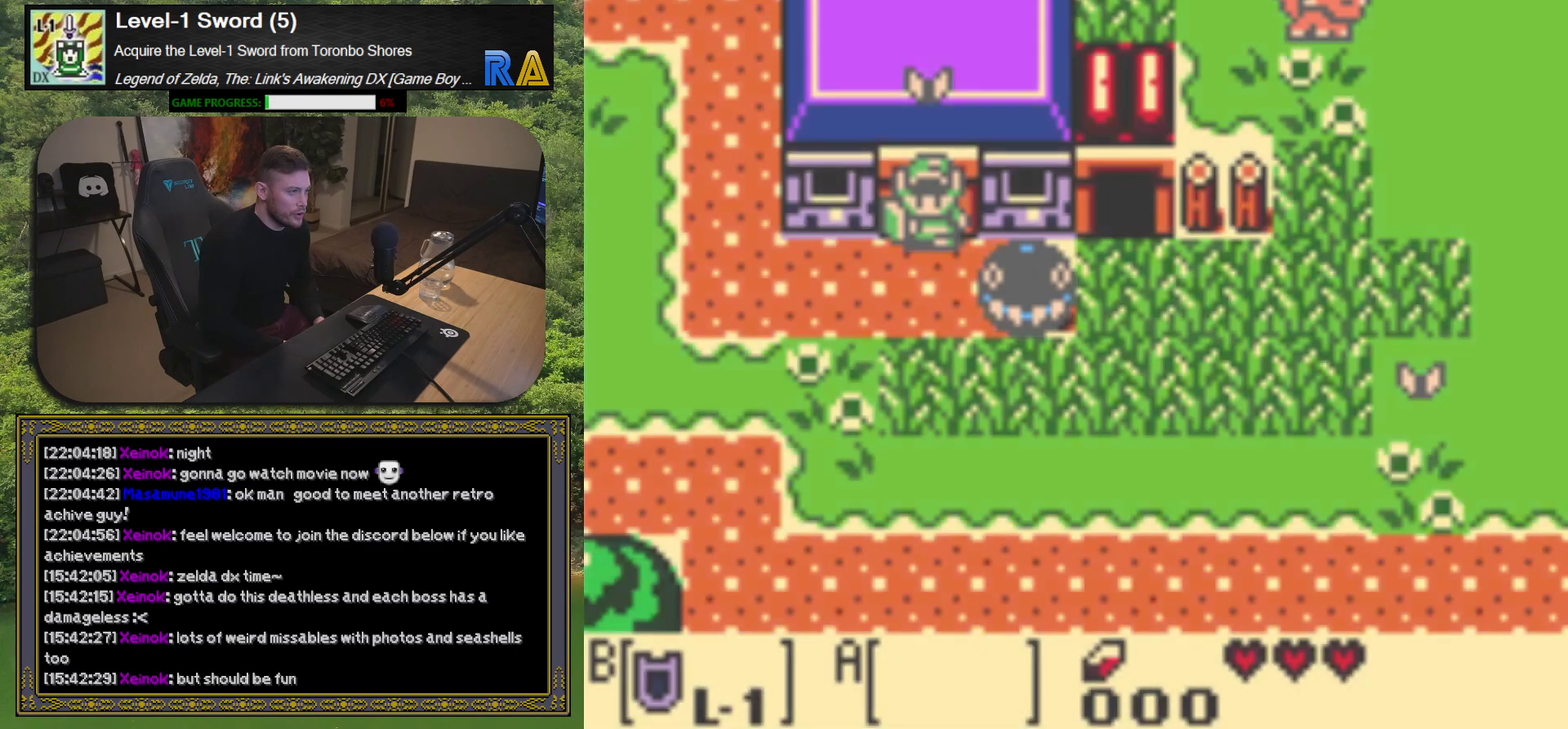
{"buttons": ["DPAD_DOWN", "DPAD_LEFT"], "left_stick": "center", "events": [[383, "DPAD_DOWN", "down"], [417, "DPAD_LEFT", "down"]]}
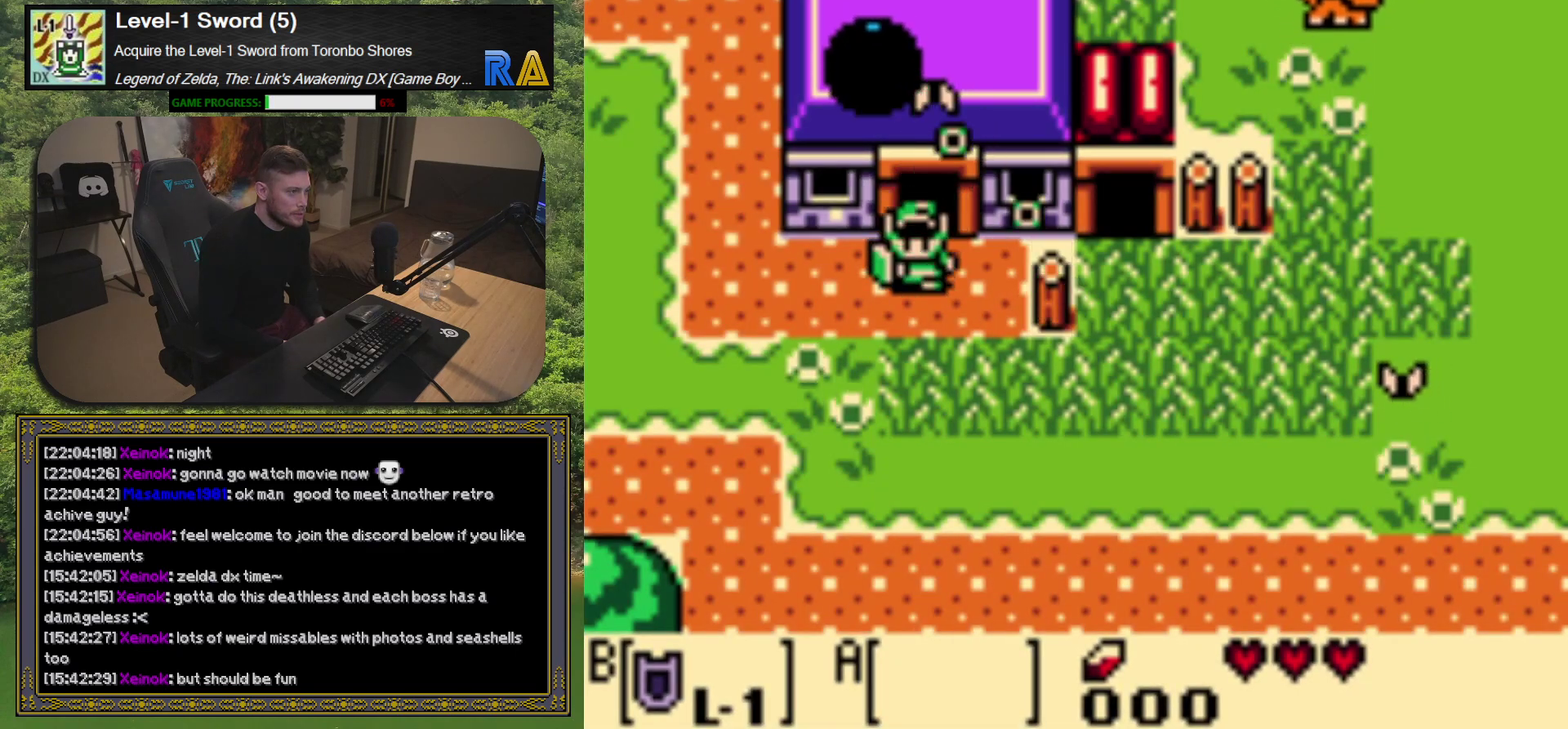
{"buttons": ["DPAD_LEFT"], "left_stick": "center", "events": [[100, "DPAD_DOWN", "up"]]}
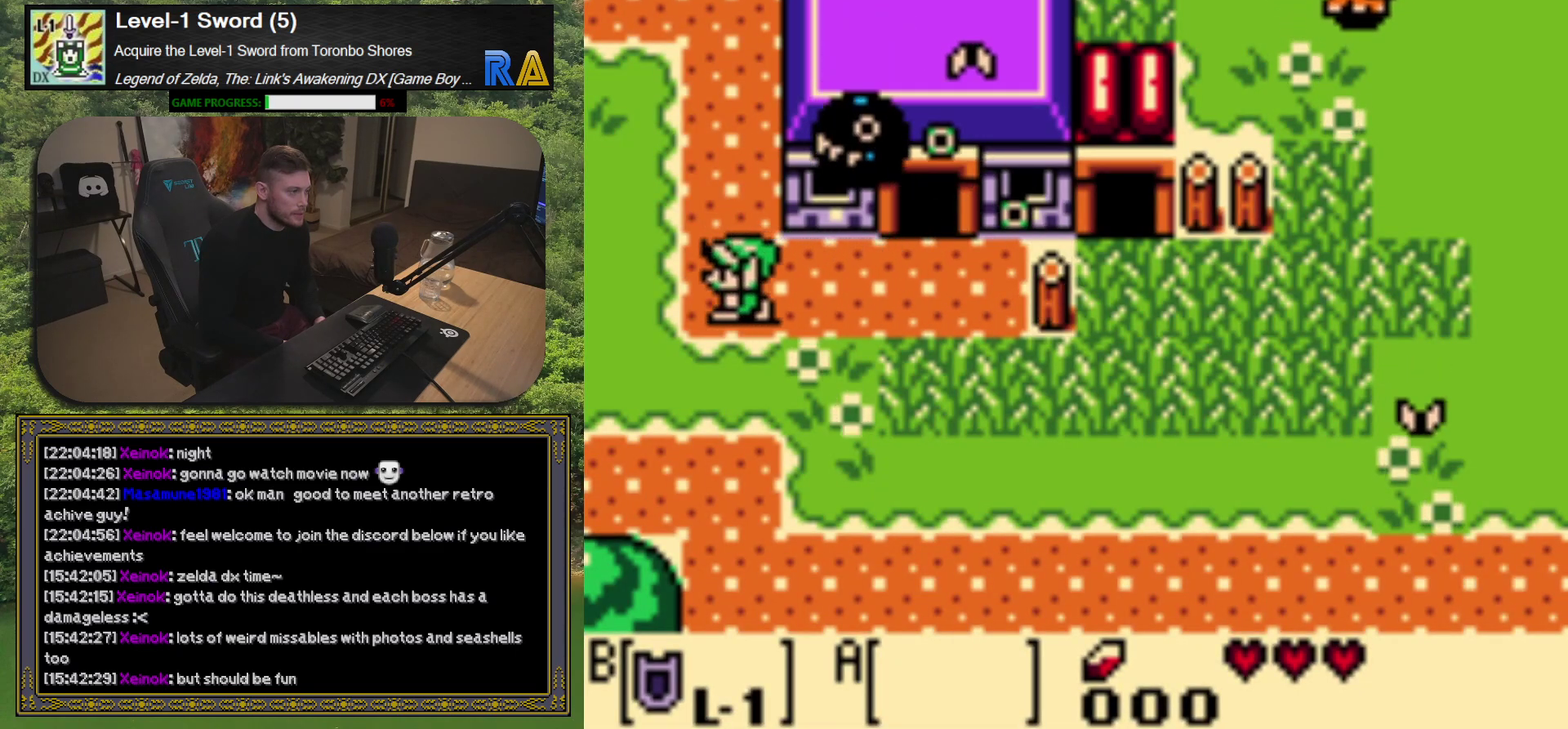
{"buttons": ["DPAD_LEFT"], "left_stick": "center", "events": []}
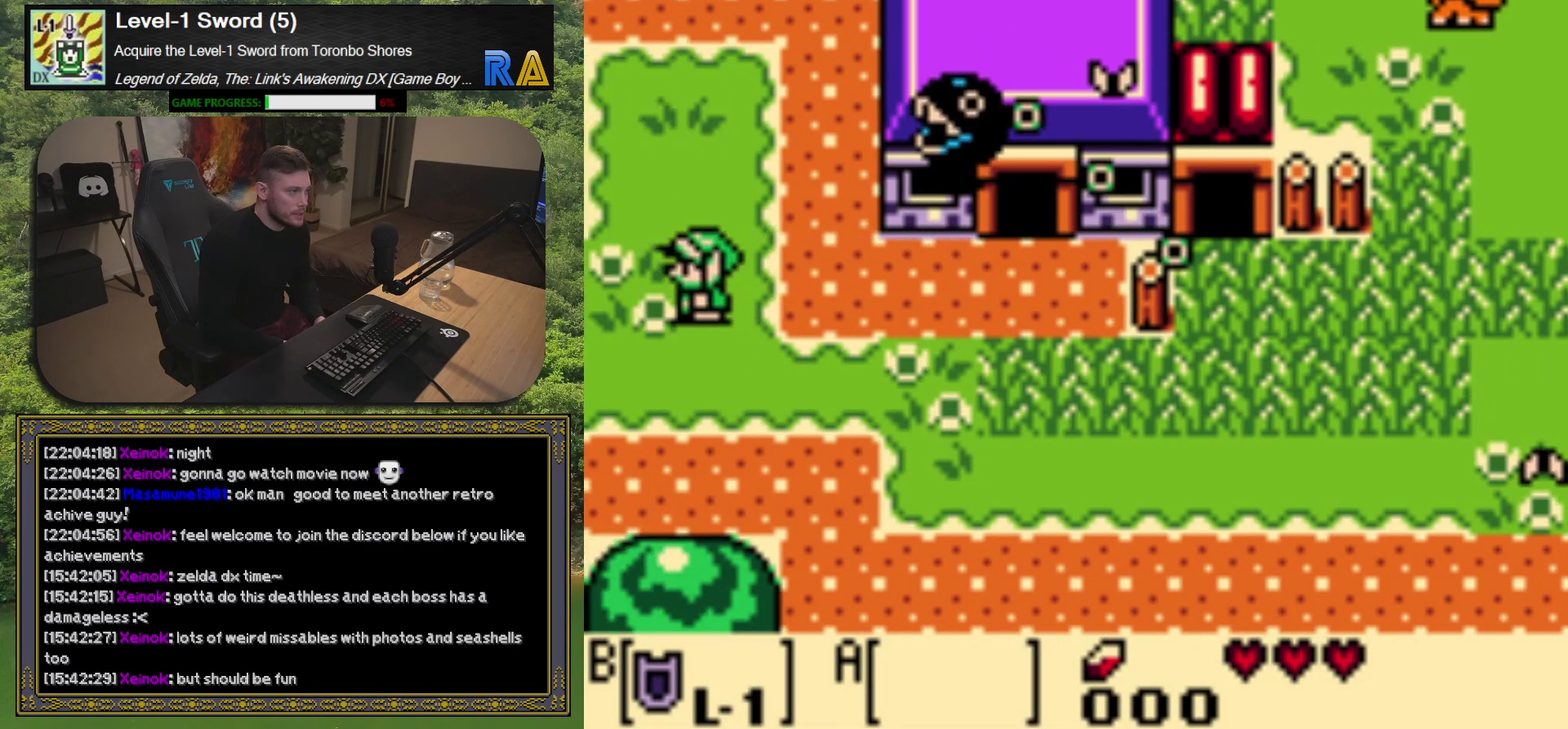
{"buttons": [], "left_stick": "center", "events": [[83, "DPAD_LEFT", "up"]]}
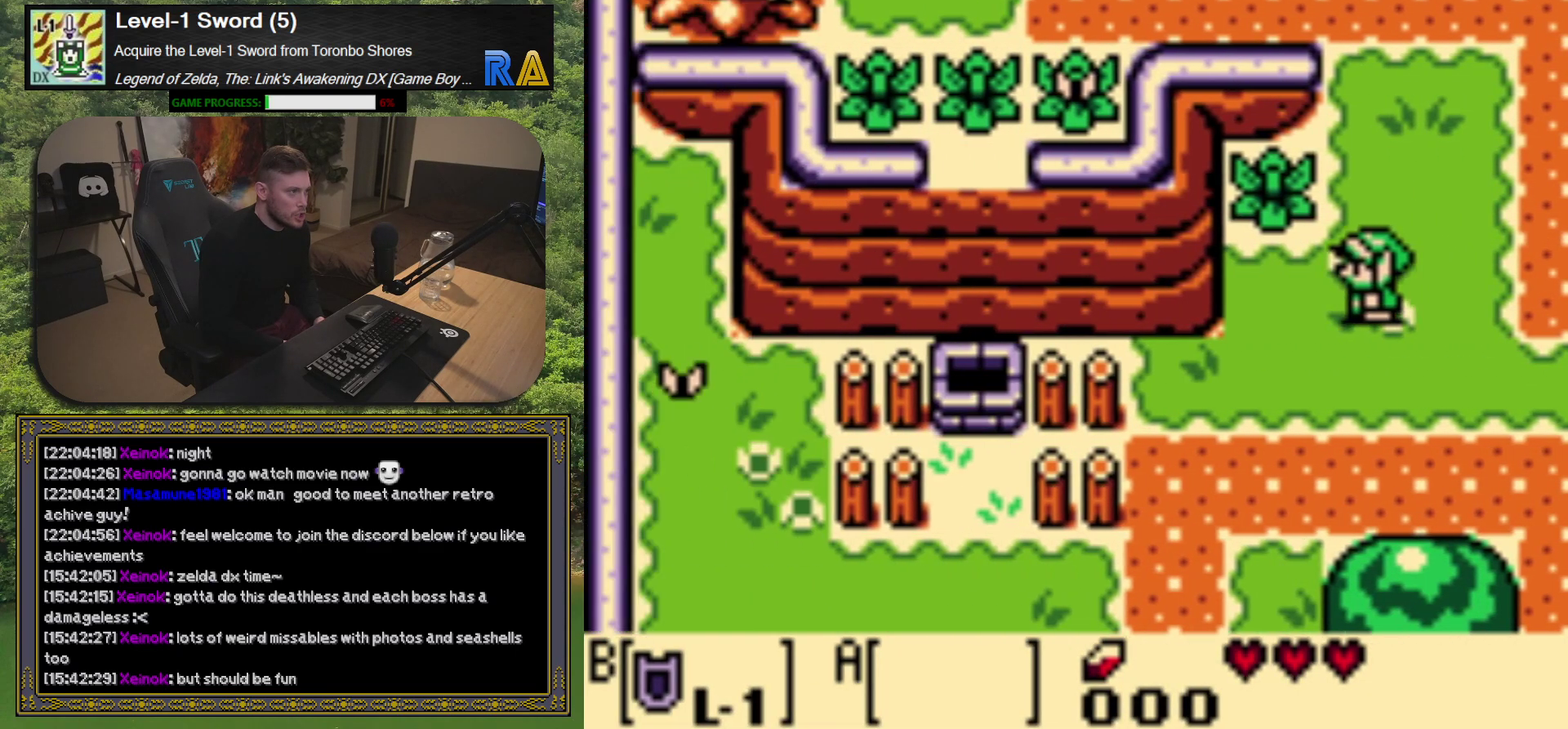
{"buttons": [], "left_stick": "center", "events": []}
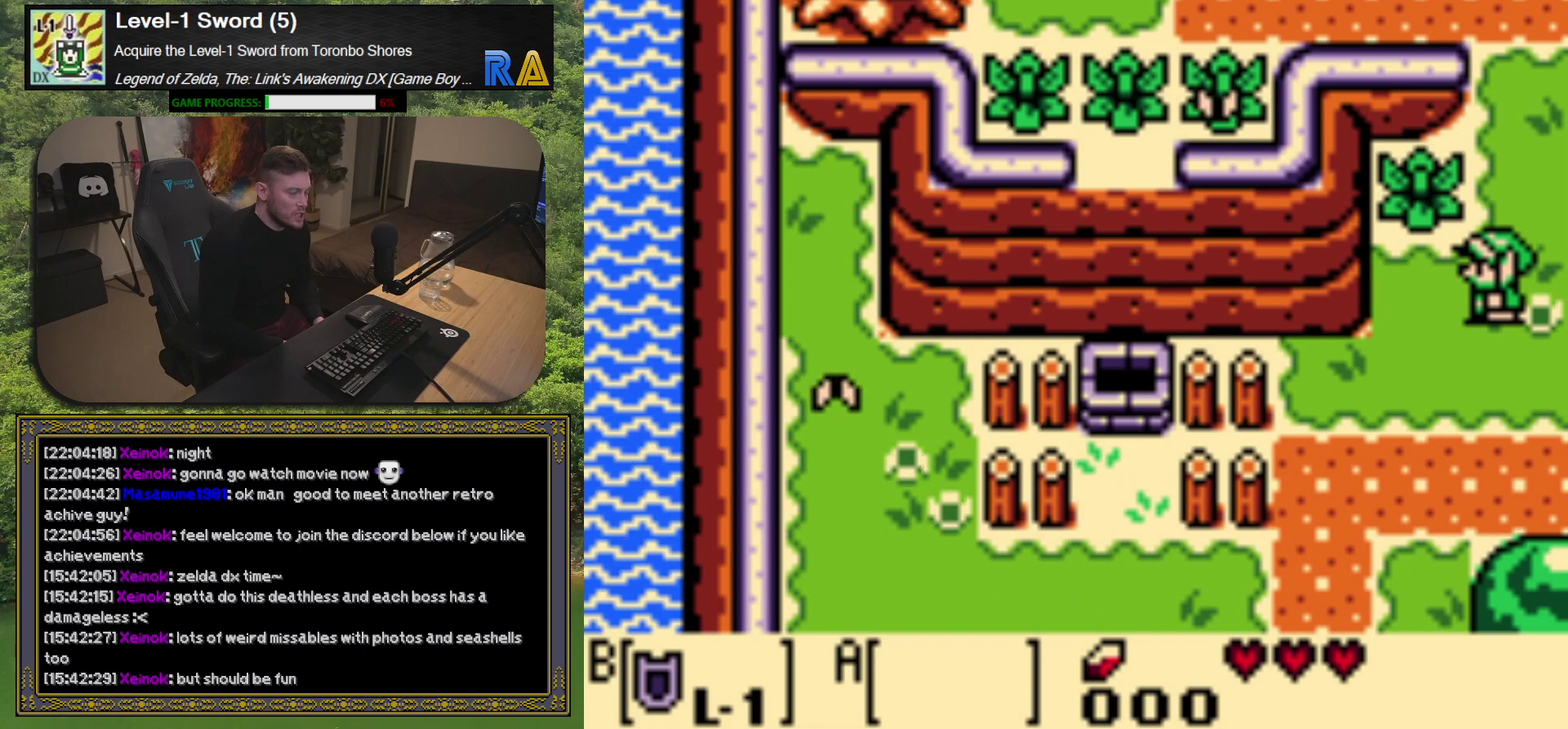
{"buttons": ["DPAD_DOWN", "DPAD_LEFT"], "left_stick": "center", "events": [[283, "DPAD_DOWN", "down"], [400, "DPAD_LEFT", "down"]]}
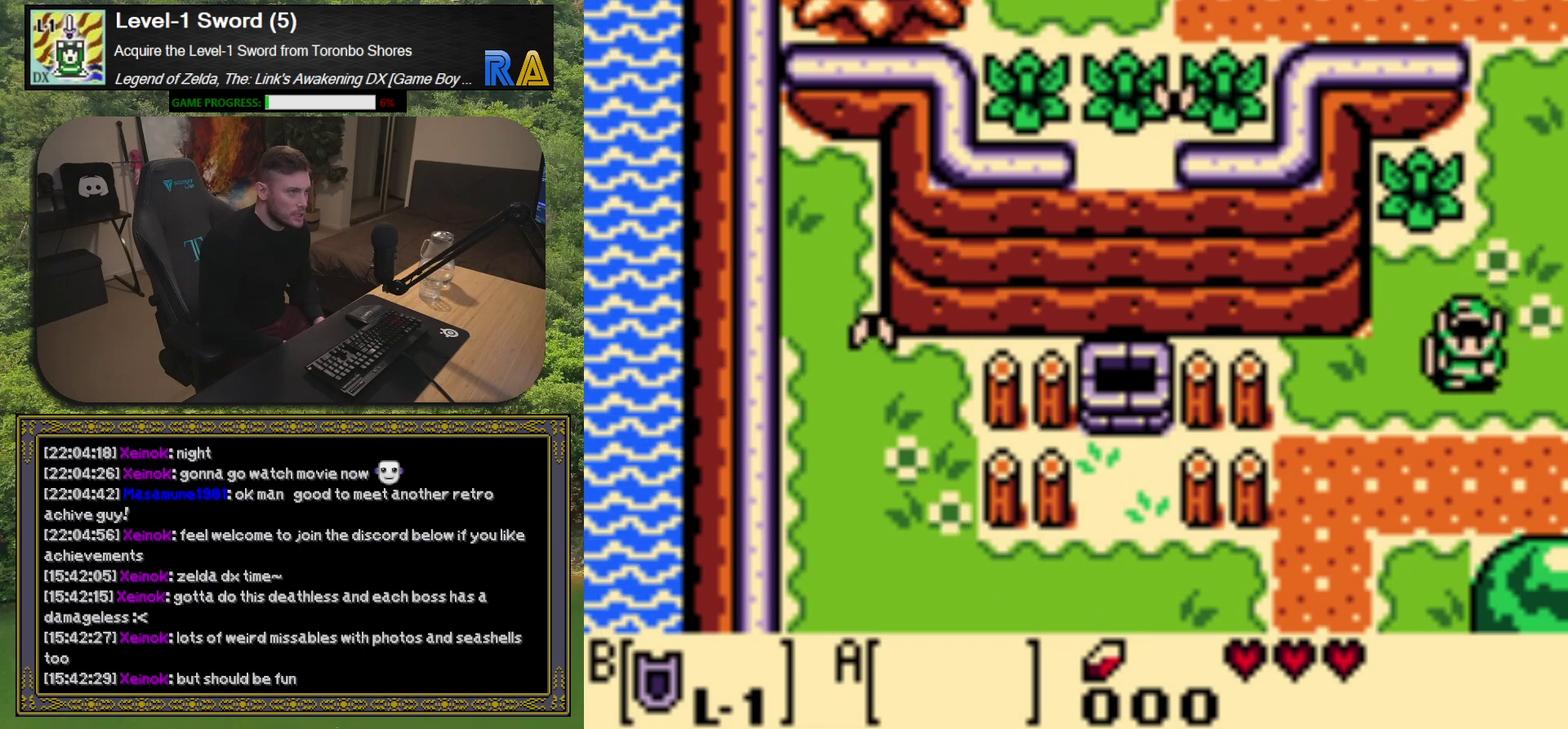
{"buttons": [], "left_stick": "center", "events": [[233, "DPAD_LEFT", "up"], [250, "DPAD_DOWN", "up"]]}
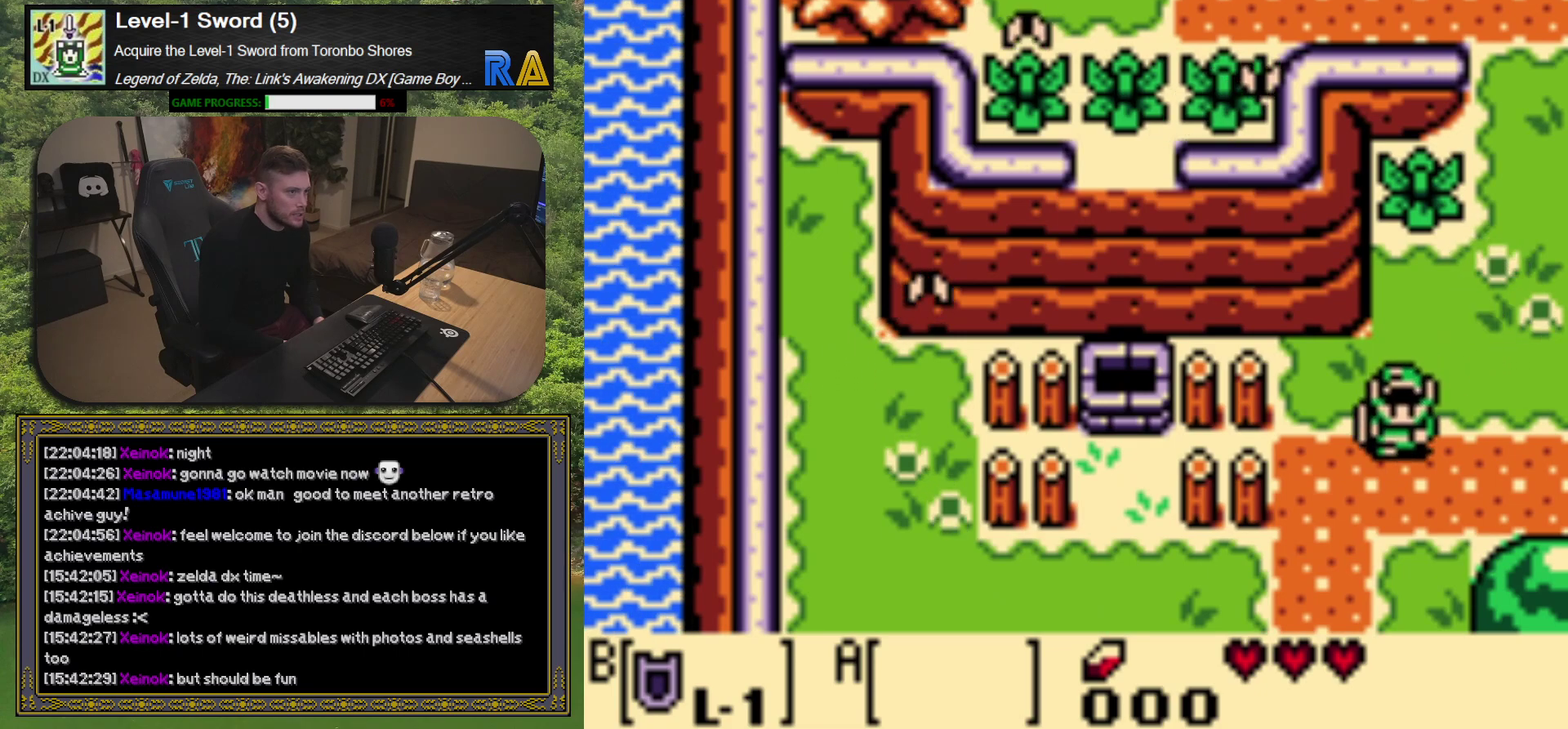
{"buttons": ["DPAD_DOWN"], "left_stick": "center", "events": [[150, "DPAD_DOWN", "down"], [183, "DPAD_LEFT", "down"], [483, "DPAD_LEFT", "up"]]}
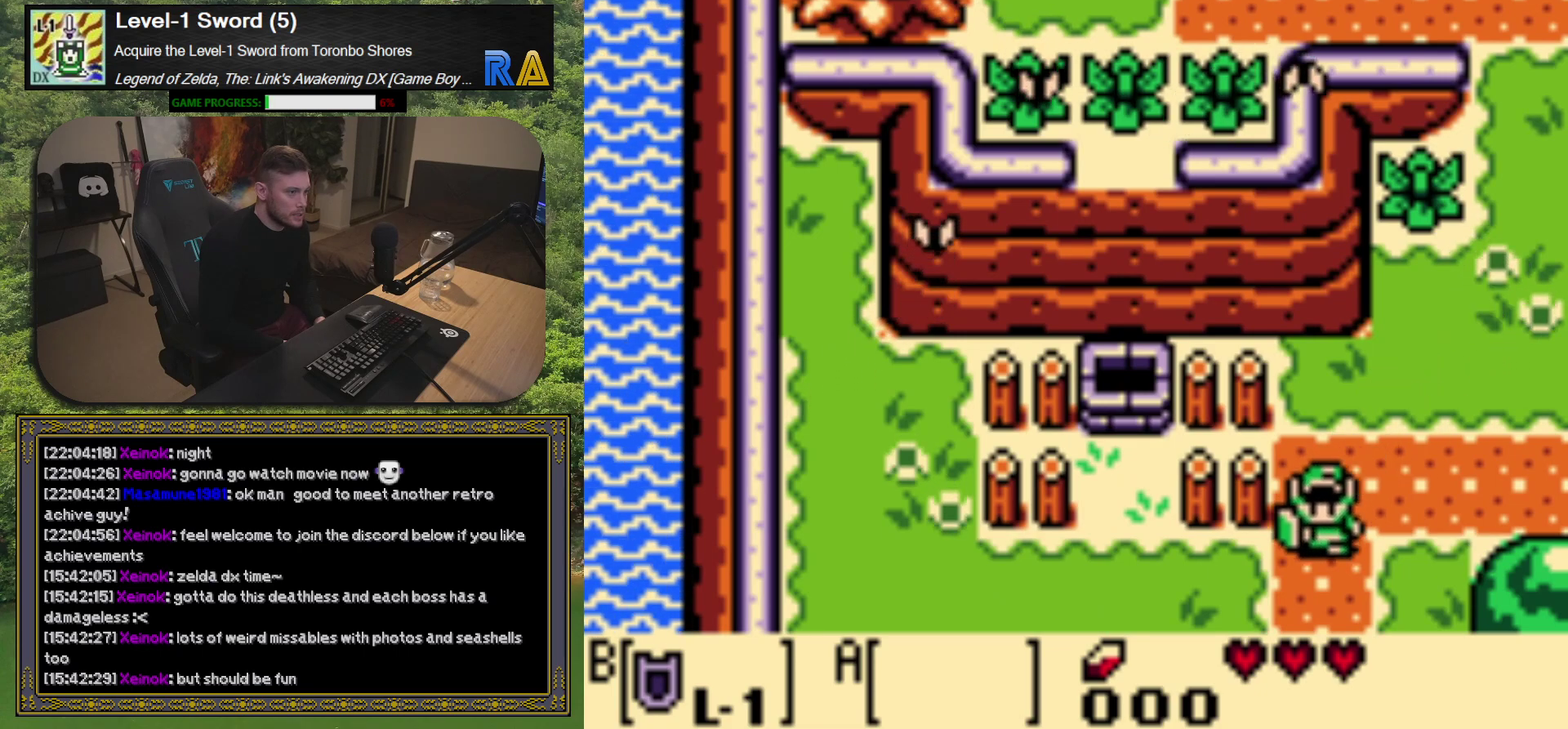
{"buttons": [], "left_stick": "center", "events": [[483, "DPAD_DOWN", "up"]]}
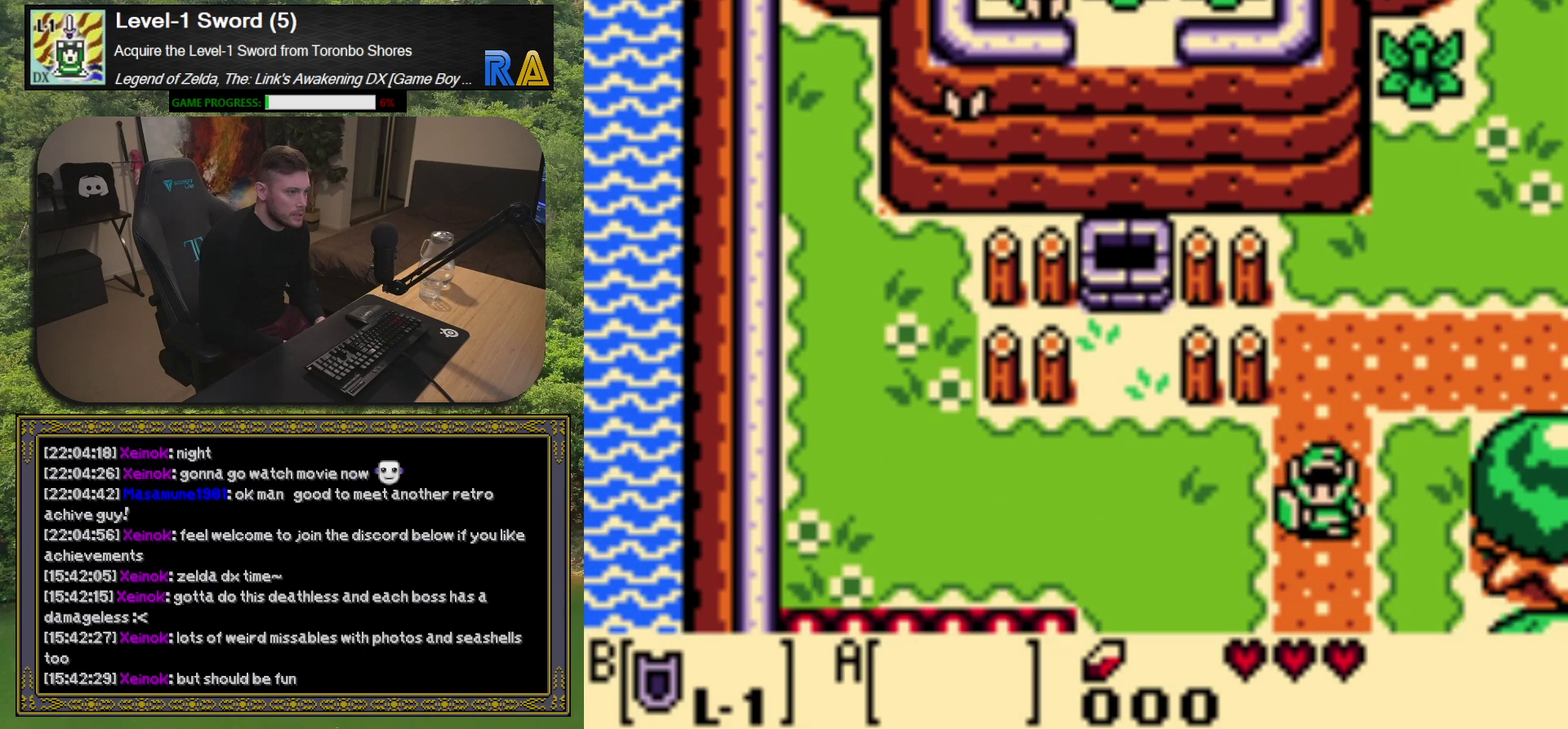
{"buttons": ["DPAD_DOWN"], "left_stick": "center", "events": [[350, "DPAD_DOWN", "down"]]}
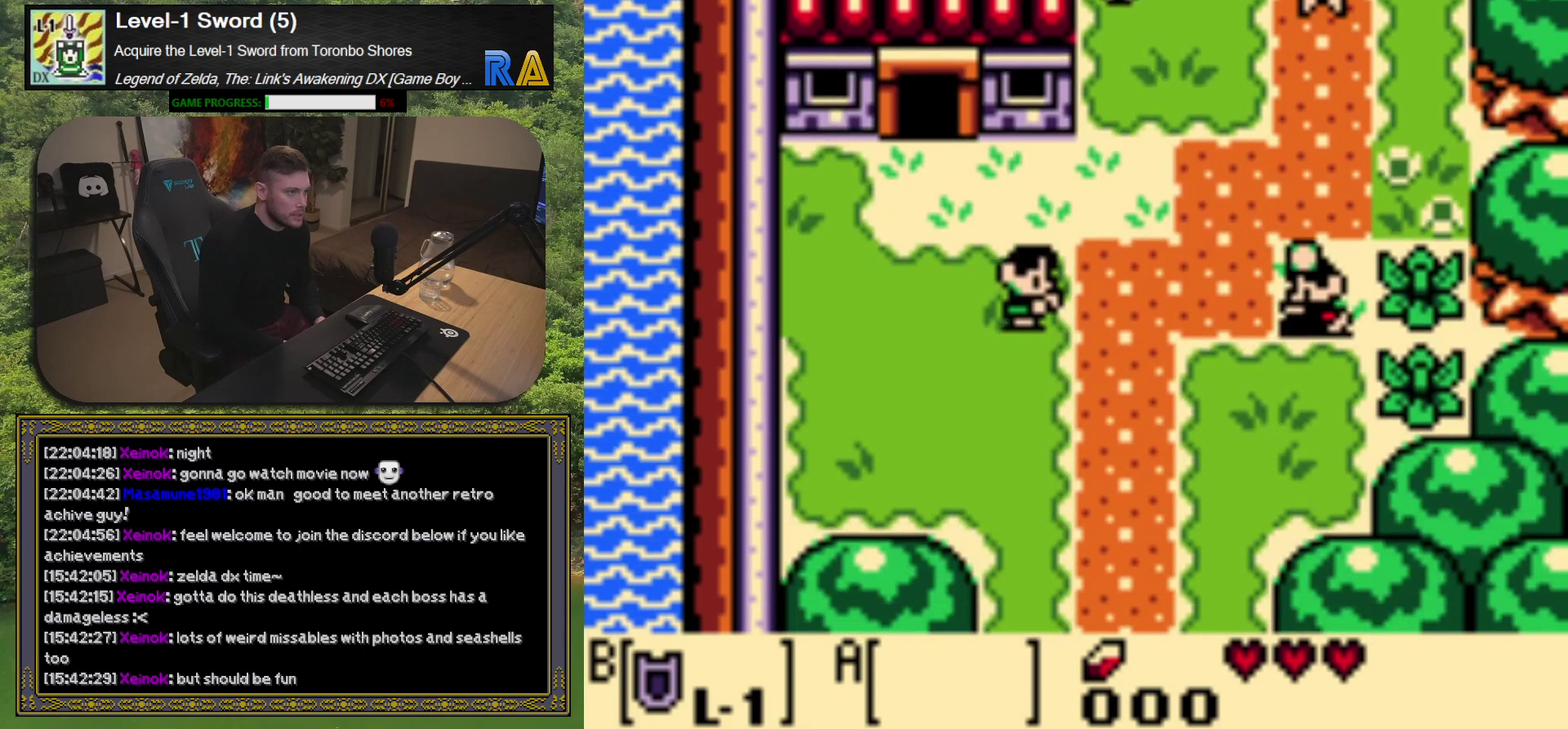
{"buttons": ["DPAD_DOWN"], "left_stick": "center", "events": []}
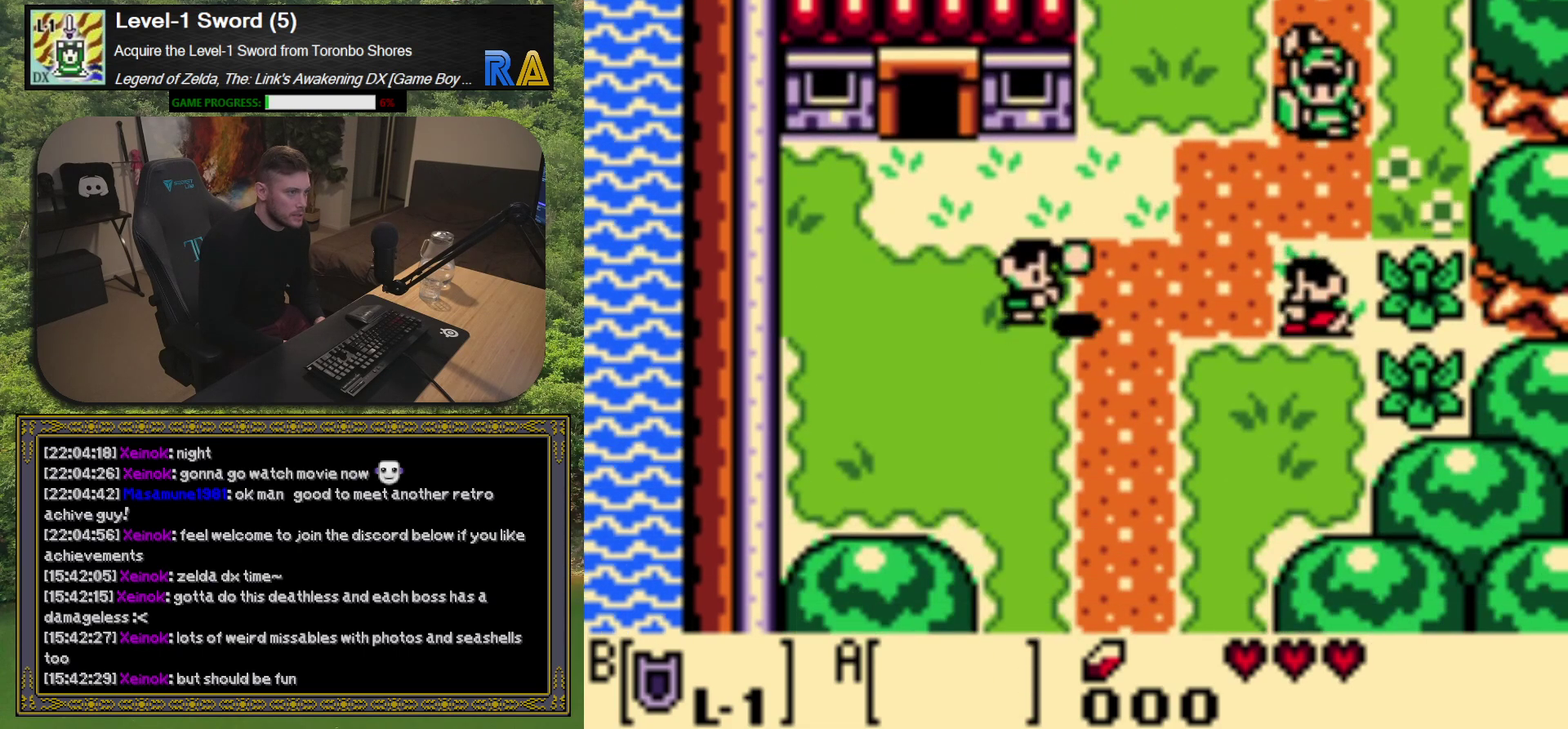
{"buttons": ["A"], "left_stick": "center", "events": [[450, "A", "down"], [500, "DPAD_DOWN", "up"]]}
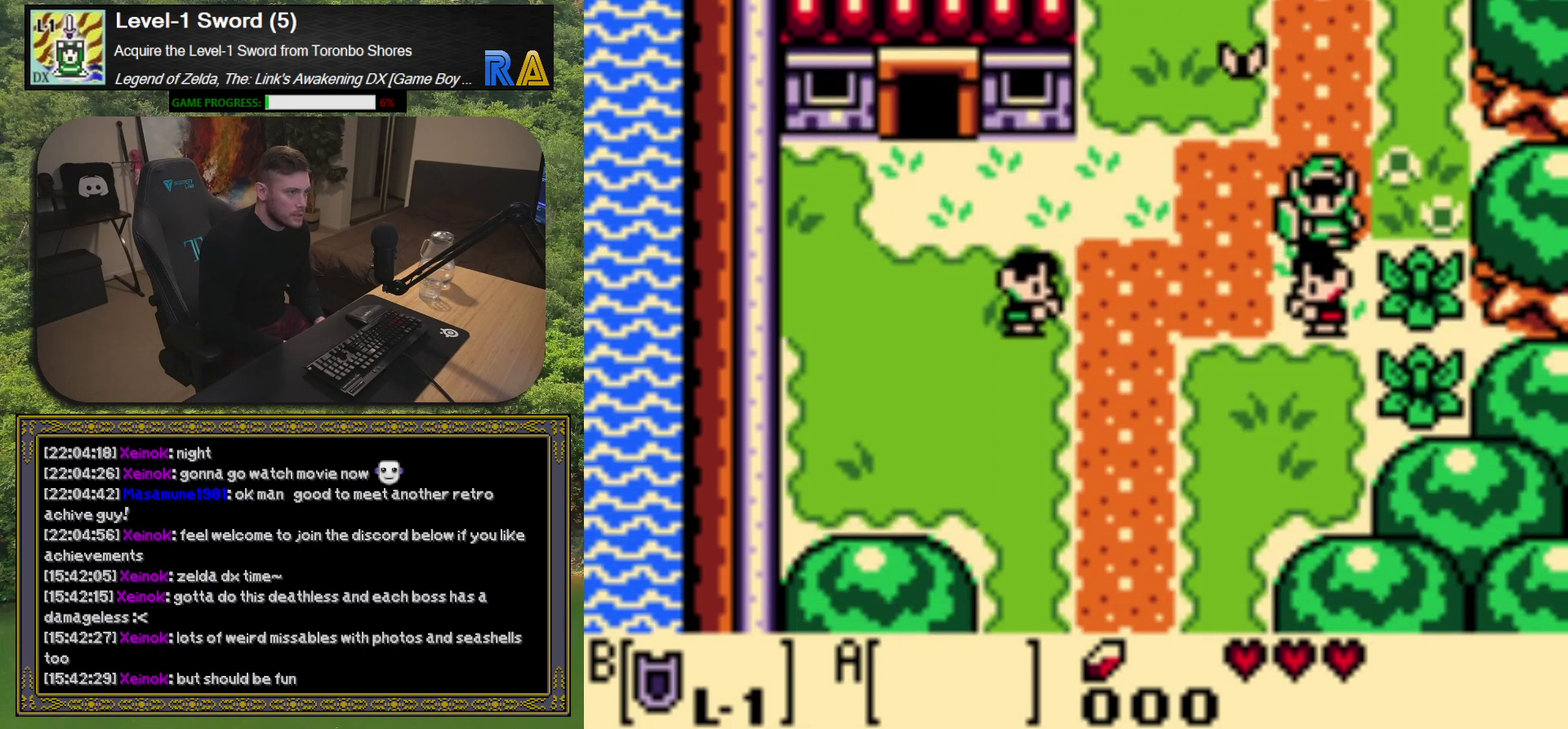
{"buttons": [], "left_stick": "center", "events": [[67, "A", "up"]]}
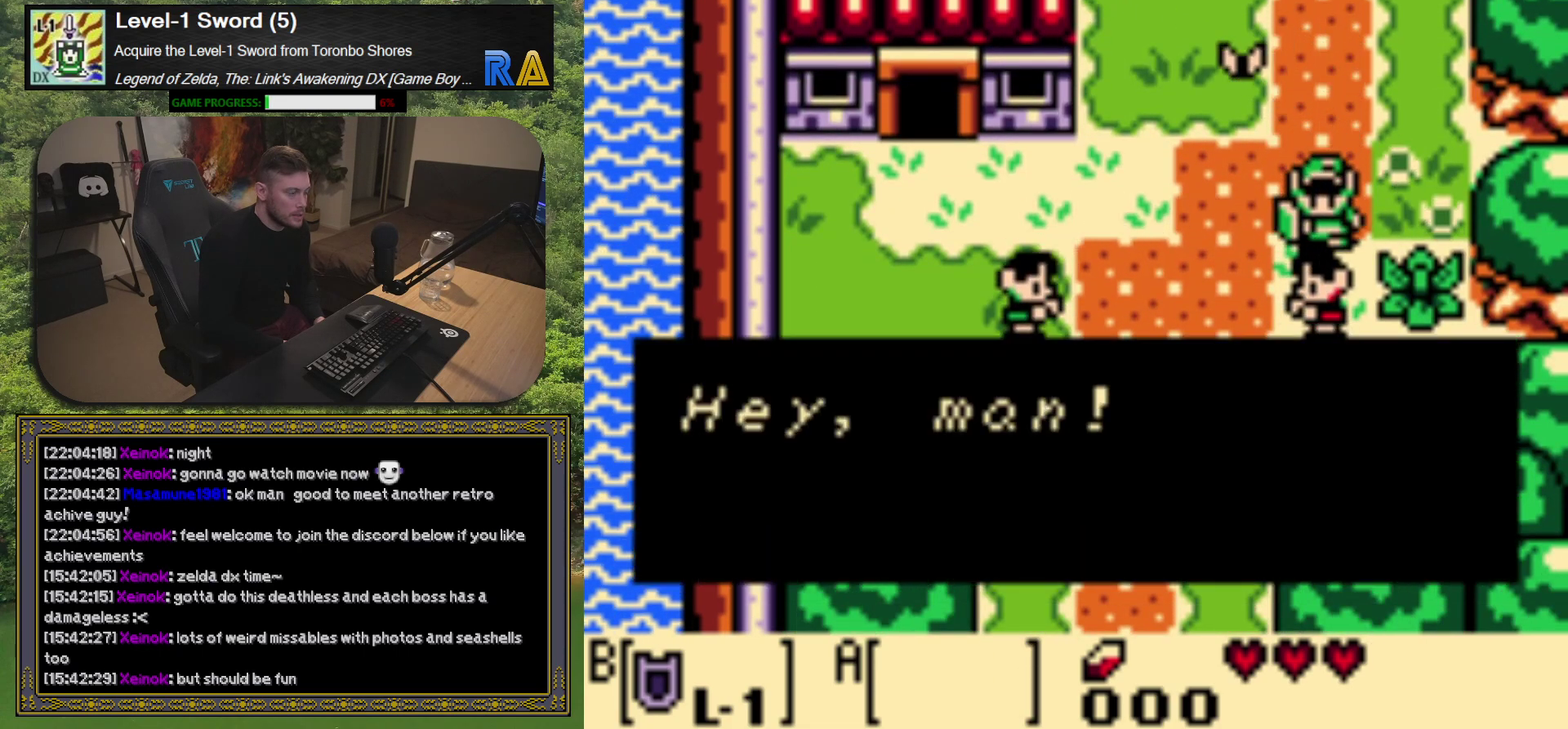
{"buttons": [], "left_stick": "center", "events": []}
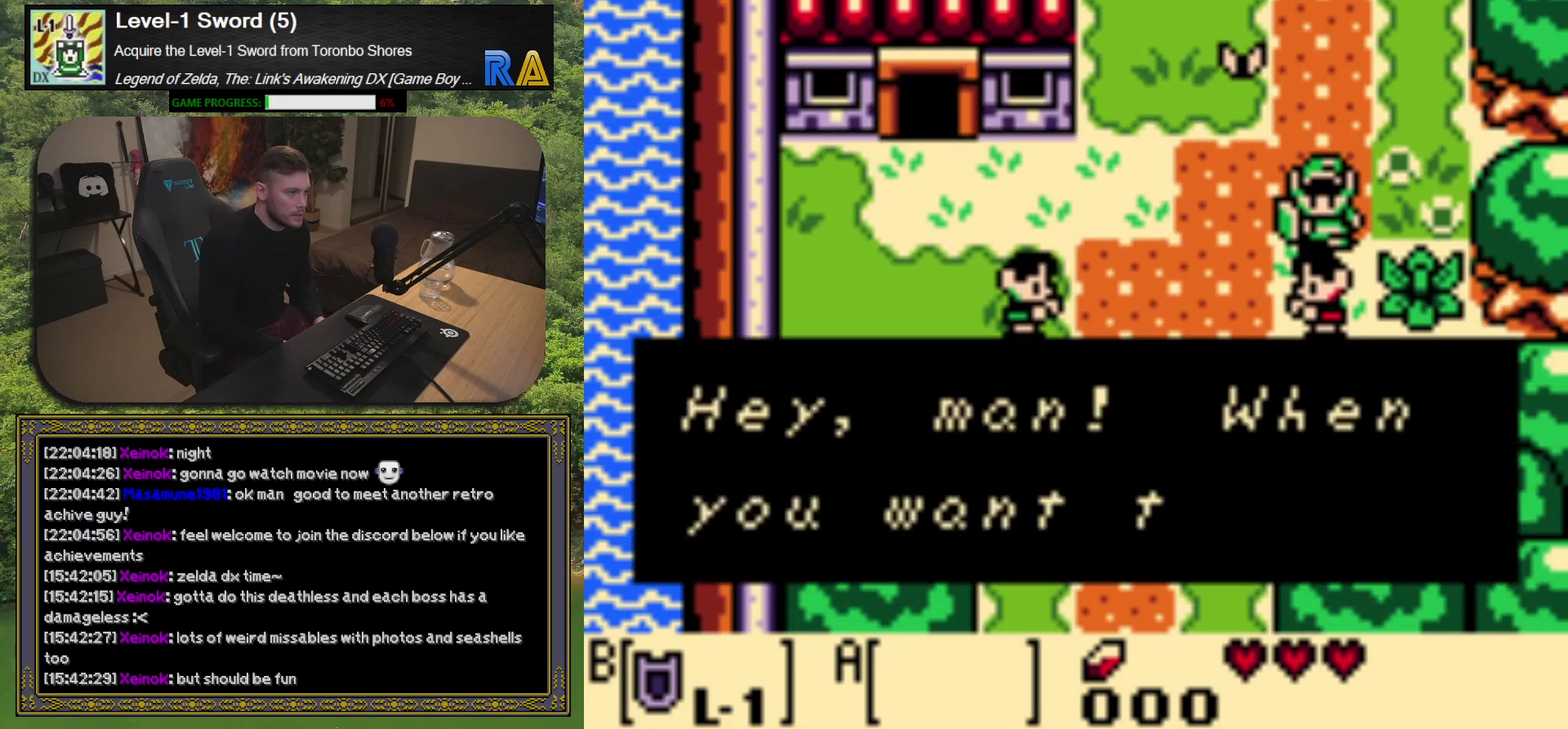
{"buttons": ["A"], "left_stick": "center", "events": [[383, "A", "down"]]}
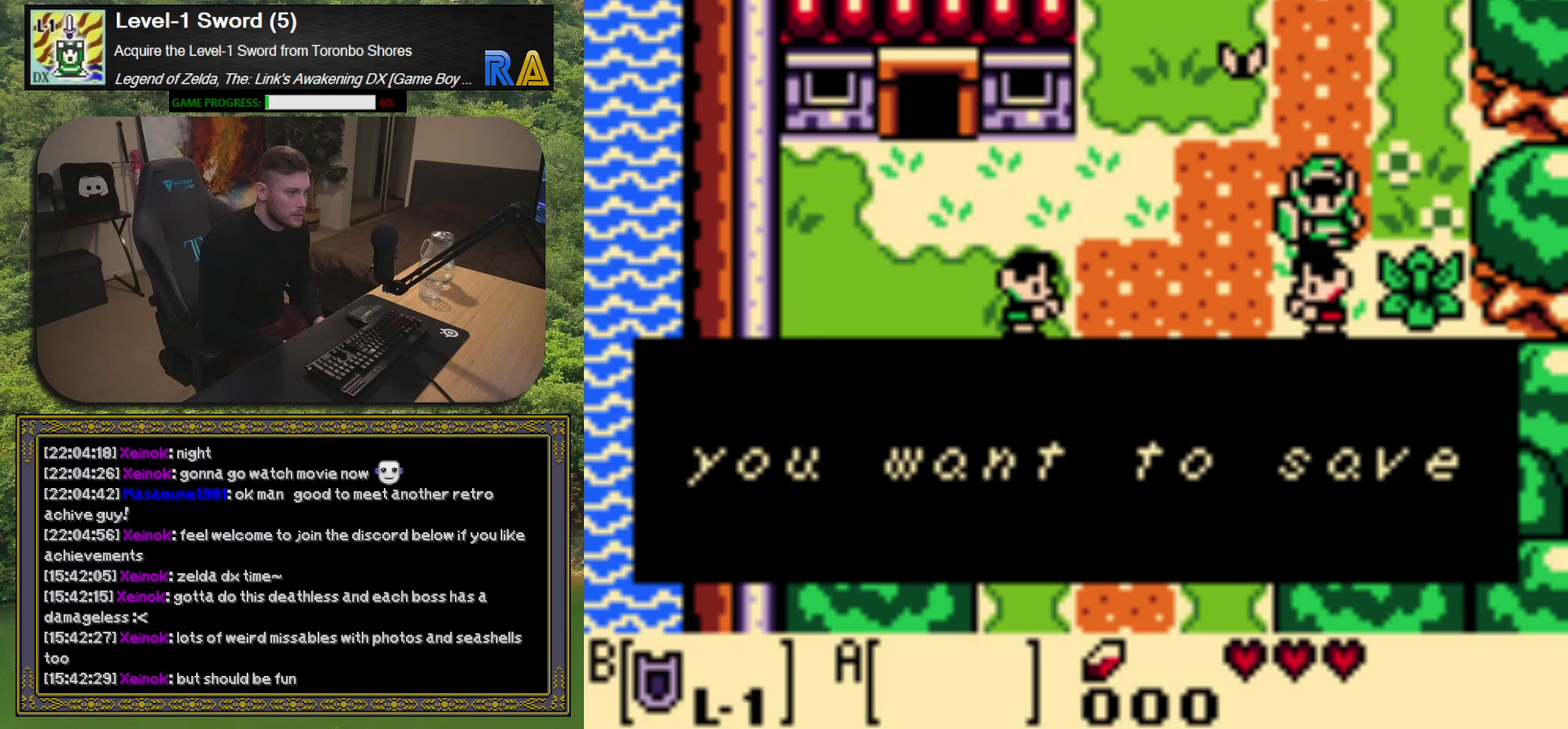
{"buttons": [], "left_stick": "center", "events": [[33, "A", "up"]]}
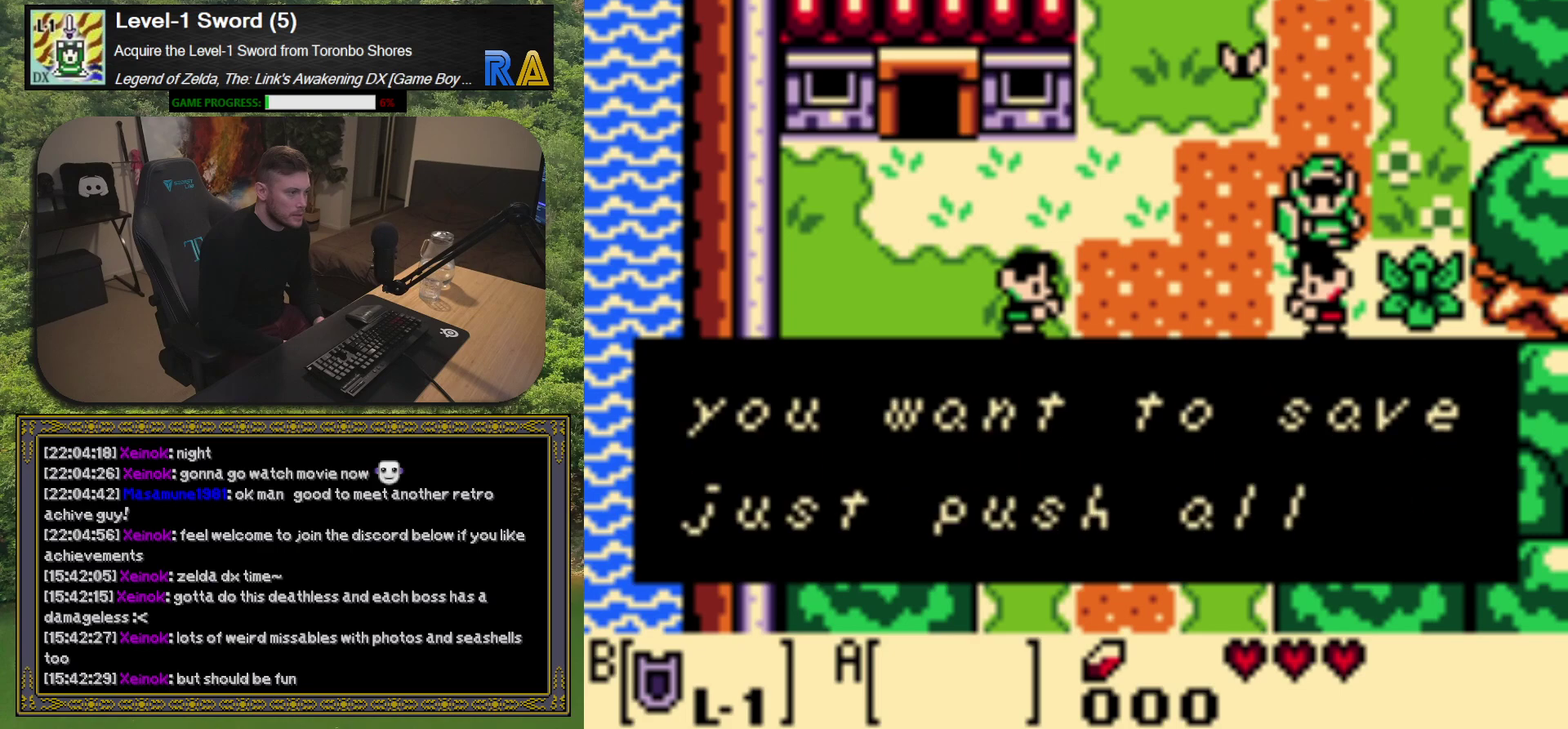
{"buttons": [], "left_stick": "center", "events": []}